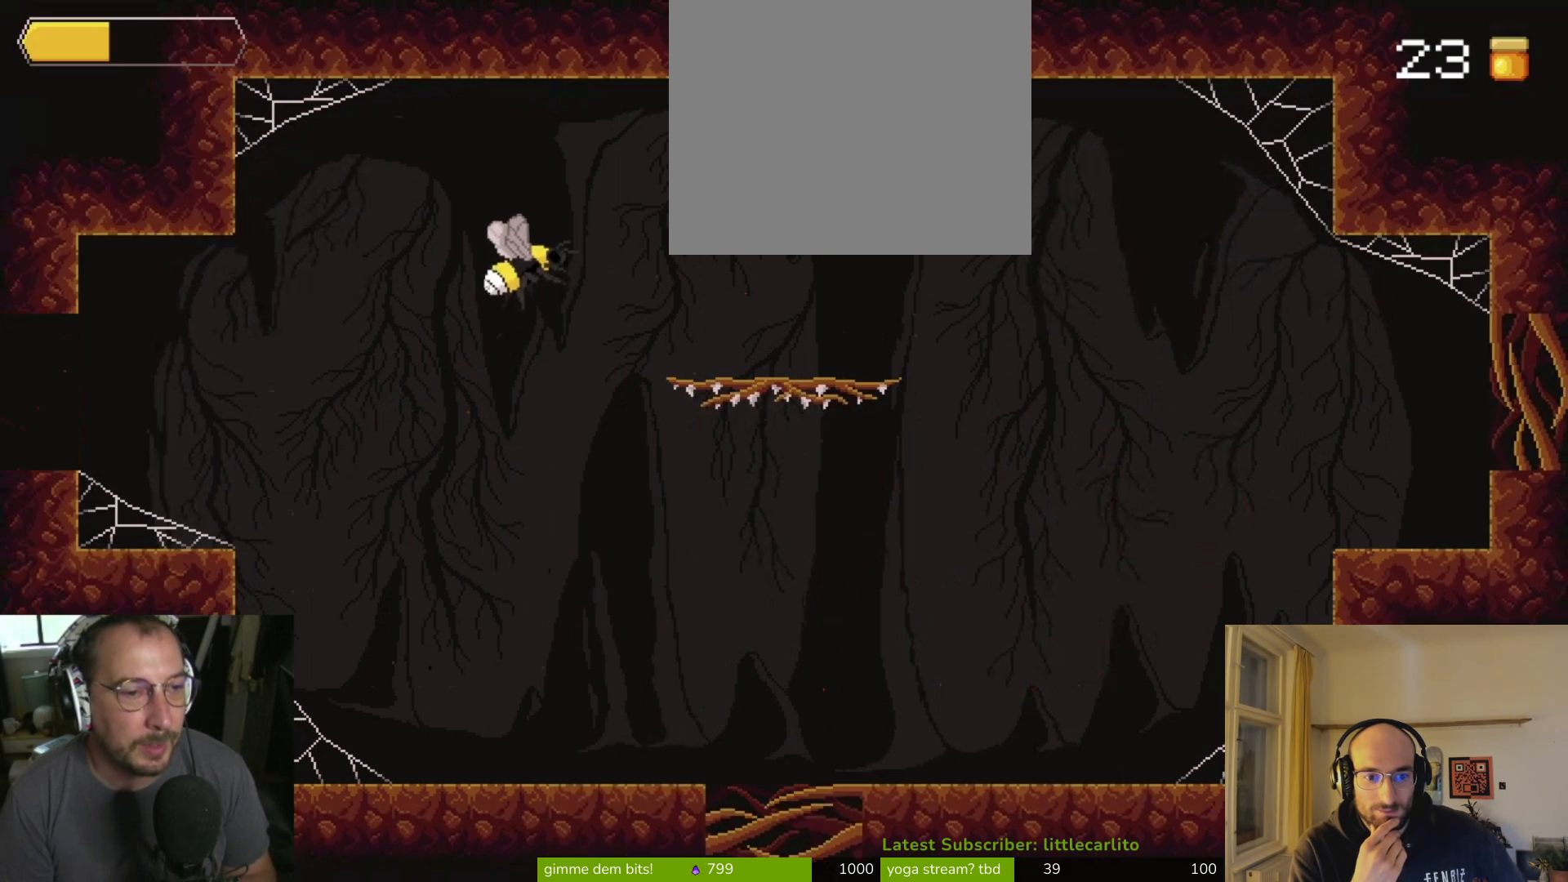
Gameplay with a controller (PlayStation layout); each line is a JSON object with the inputs held at the frame after it. "events" lists button and stick changes between this image and that frame as [ms after this image, input, new state], when the widget could be followed in between. Not read: L1.
{"buttons": [], "left_stick": "up", "right_stick": "center", "events": [[33, "R1", "up"]]}
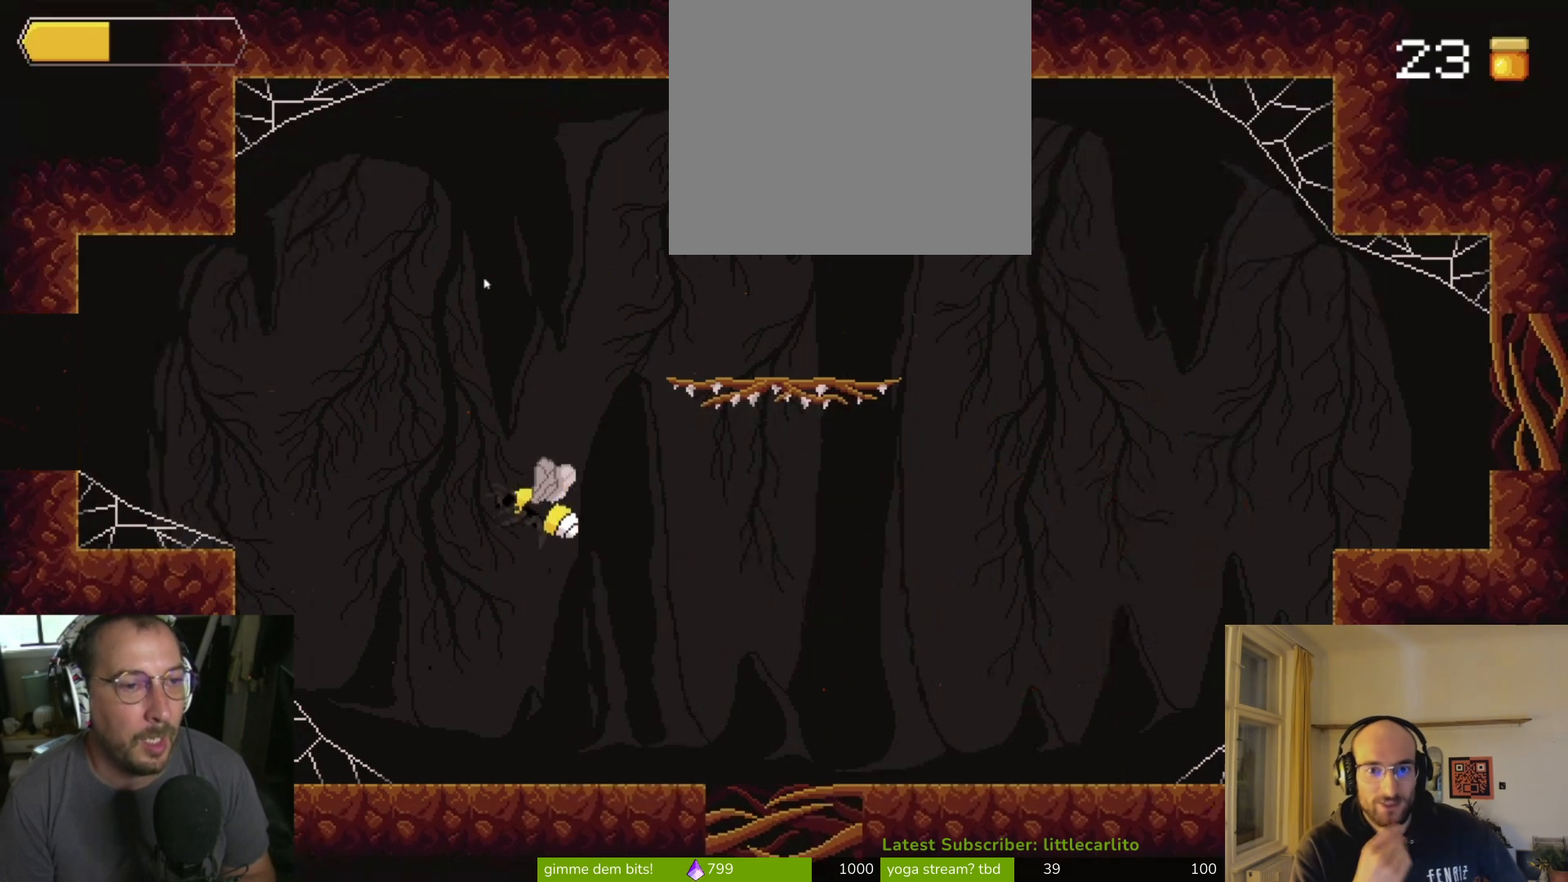
{"buttons": [], "left_stick": "left", "right_stick": "center", "events": [[67, "left_stick", "left"]]}
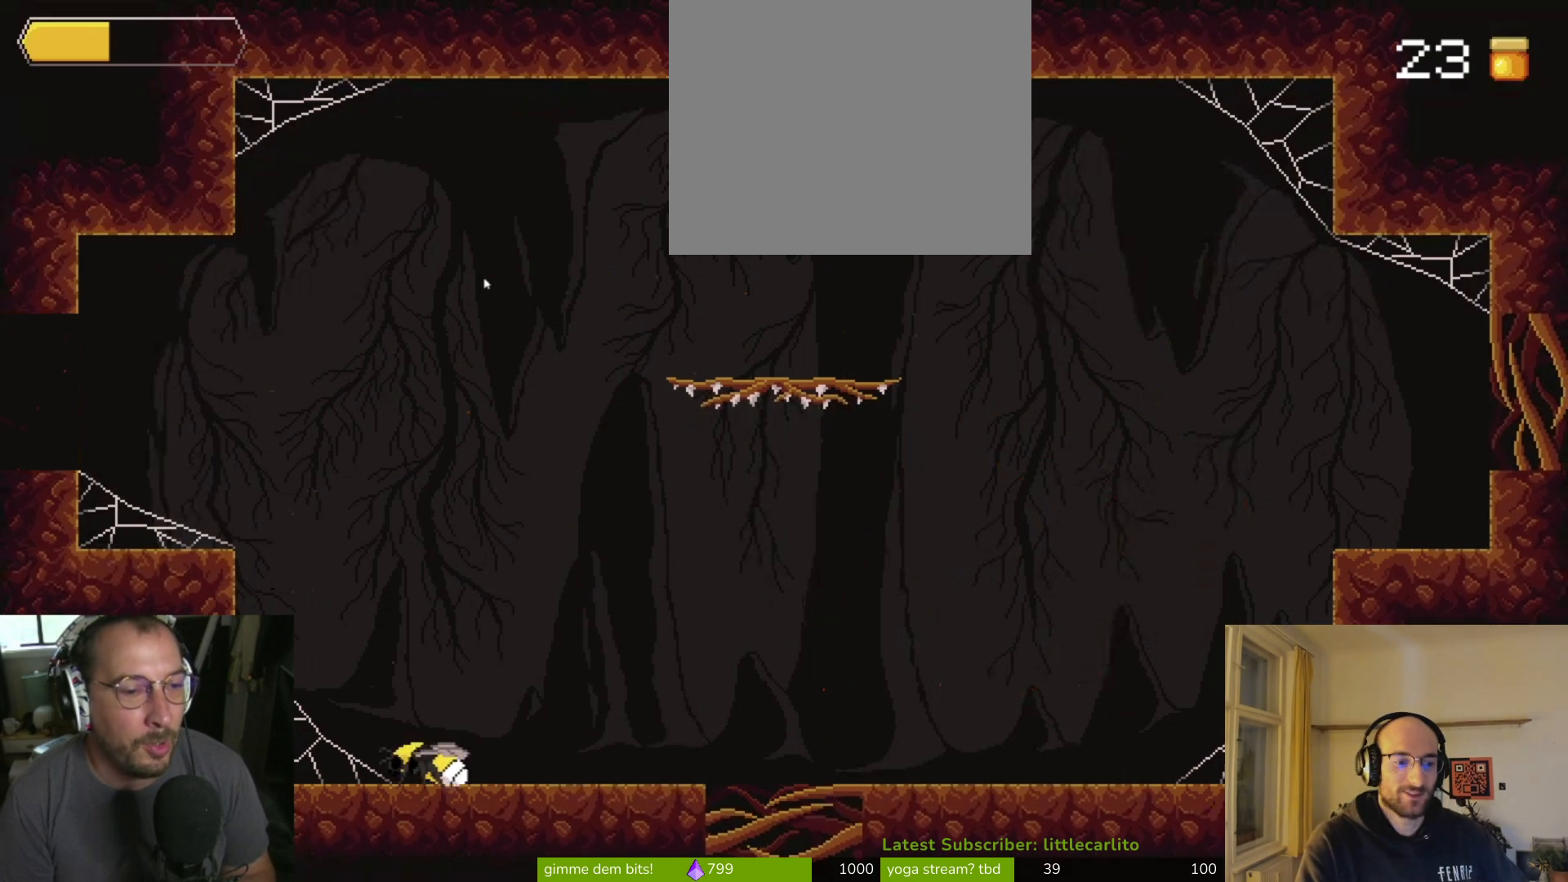
{"buttons": ["CROSS"], "left_stick": "center", "right_stick": "center", "events": [[33, "CROSS", "down"], [100, "left_stick", "center"], [333, "CROSS", "up"], [500, "CROSS", "down"]]}
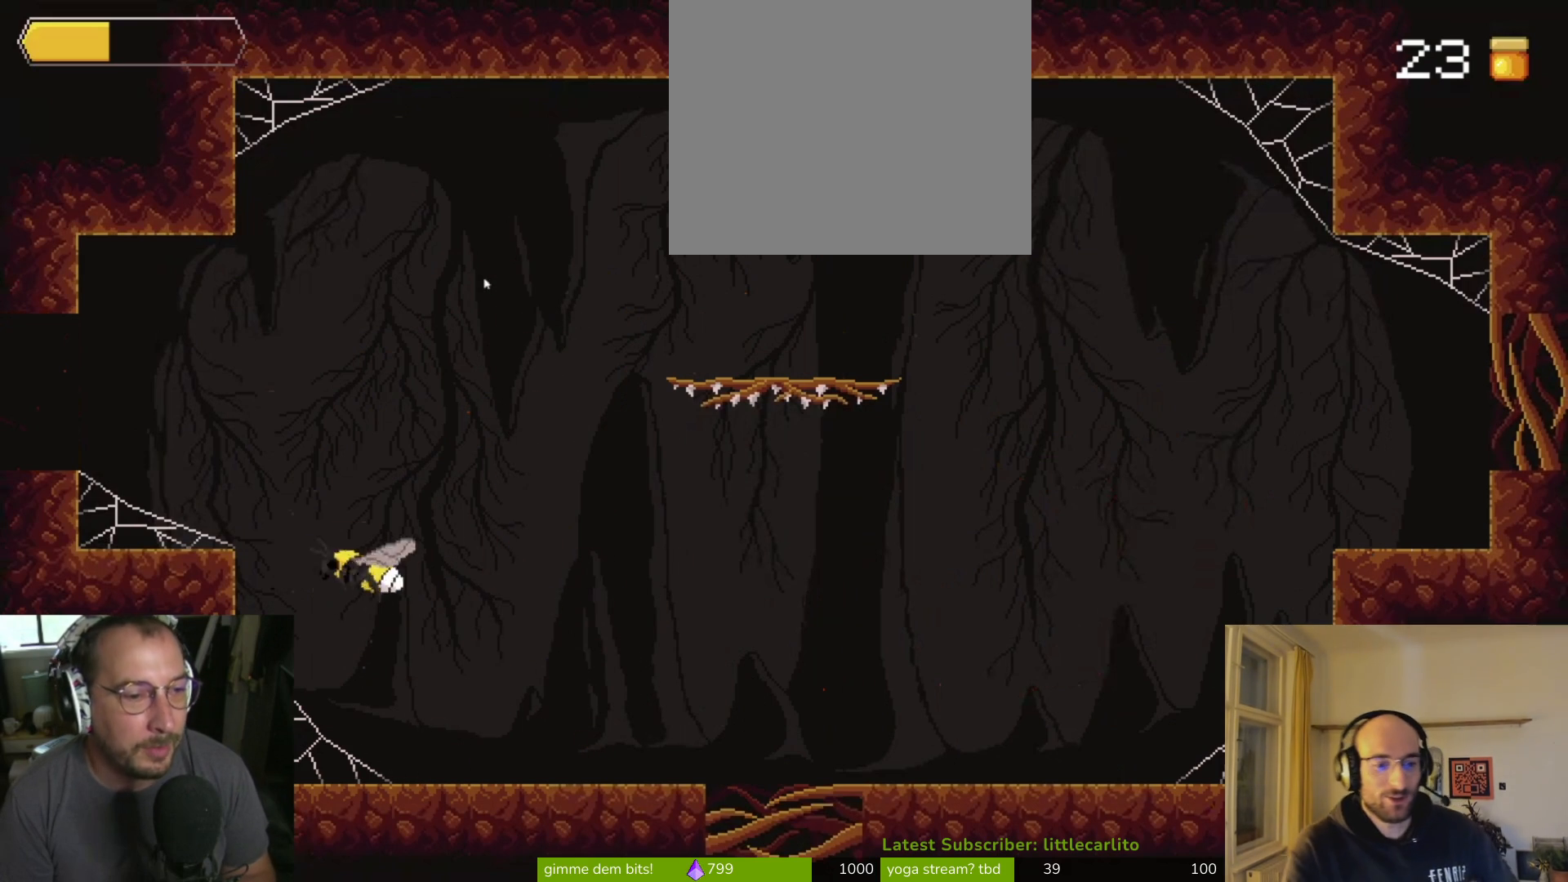
{"buttons": ["R1"], "left_stick": "up", "right_stick": "center", "events": [[167, "left_stick", "up"], [333, "CROSS", "up"], [333, "R1", "down"]]}
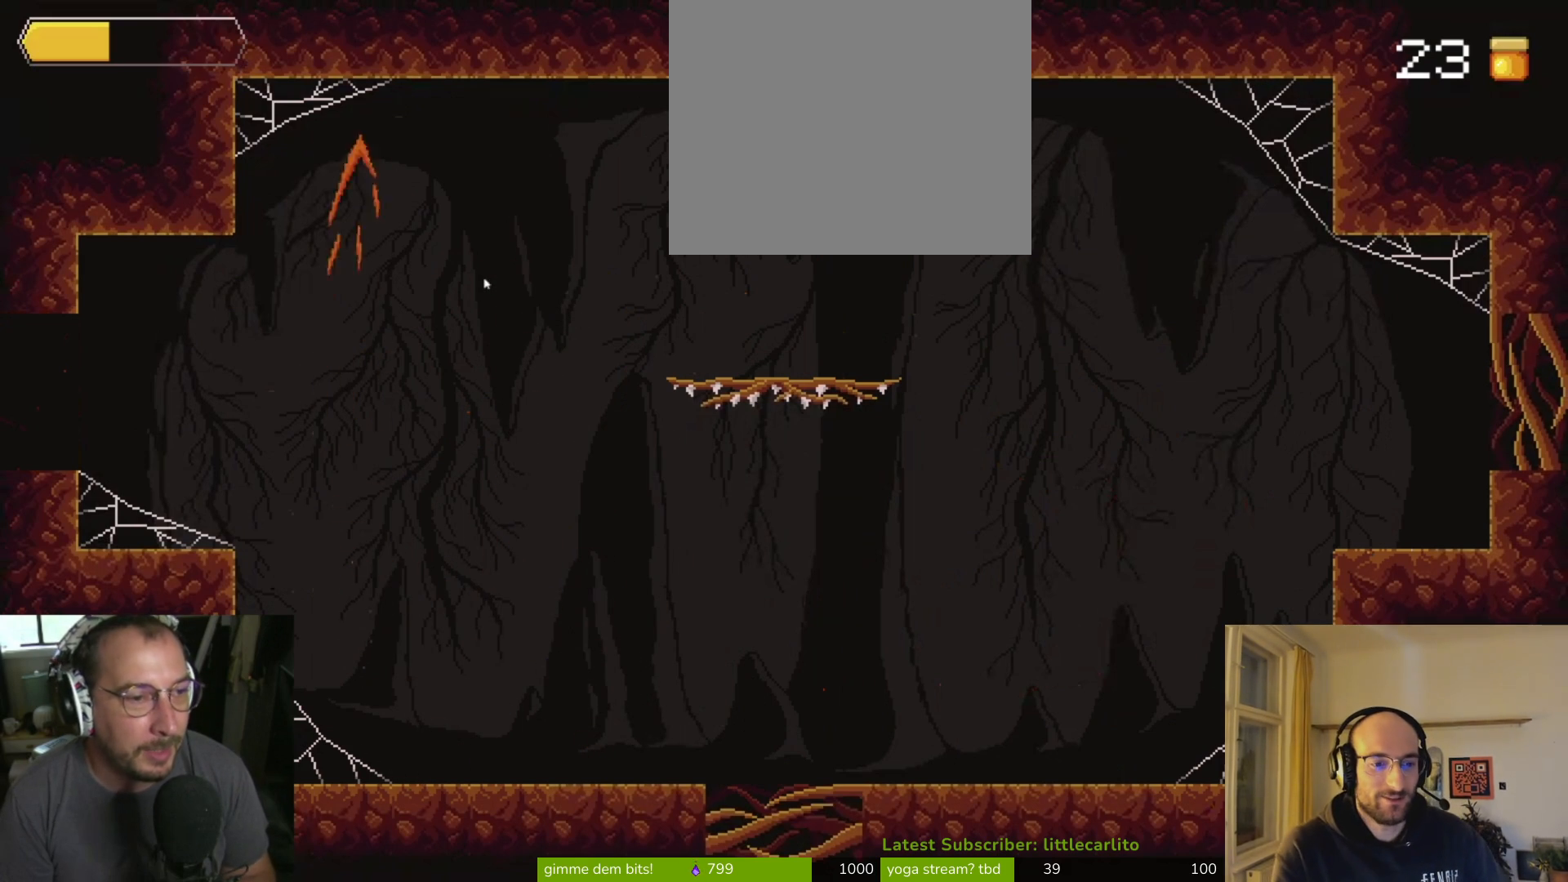
{"buttons": [], "left_stick": "left", "right_stick": "center", "events": [[233, "left_stick", "up-left"], [333, "R1", "up"], [400, "left_stick", "left"]]}
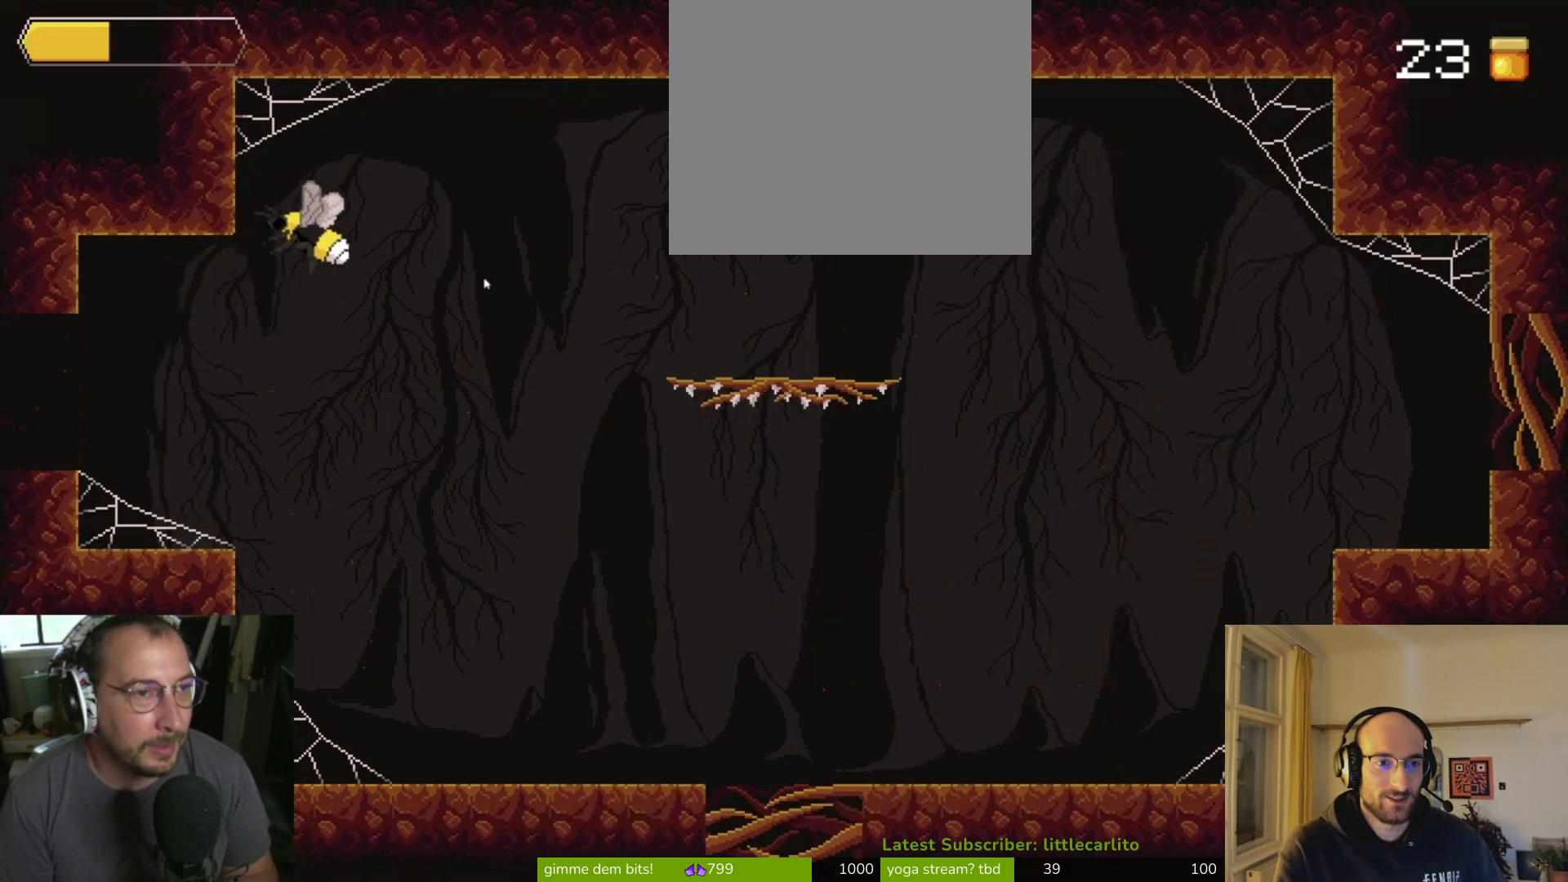
{"buttons": [], "left_stick": "left", "right_stick": "center", "events": []}
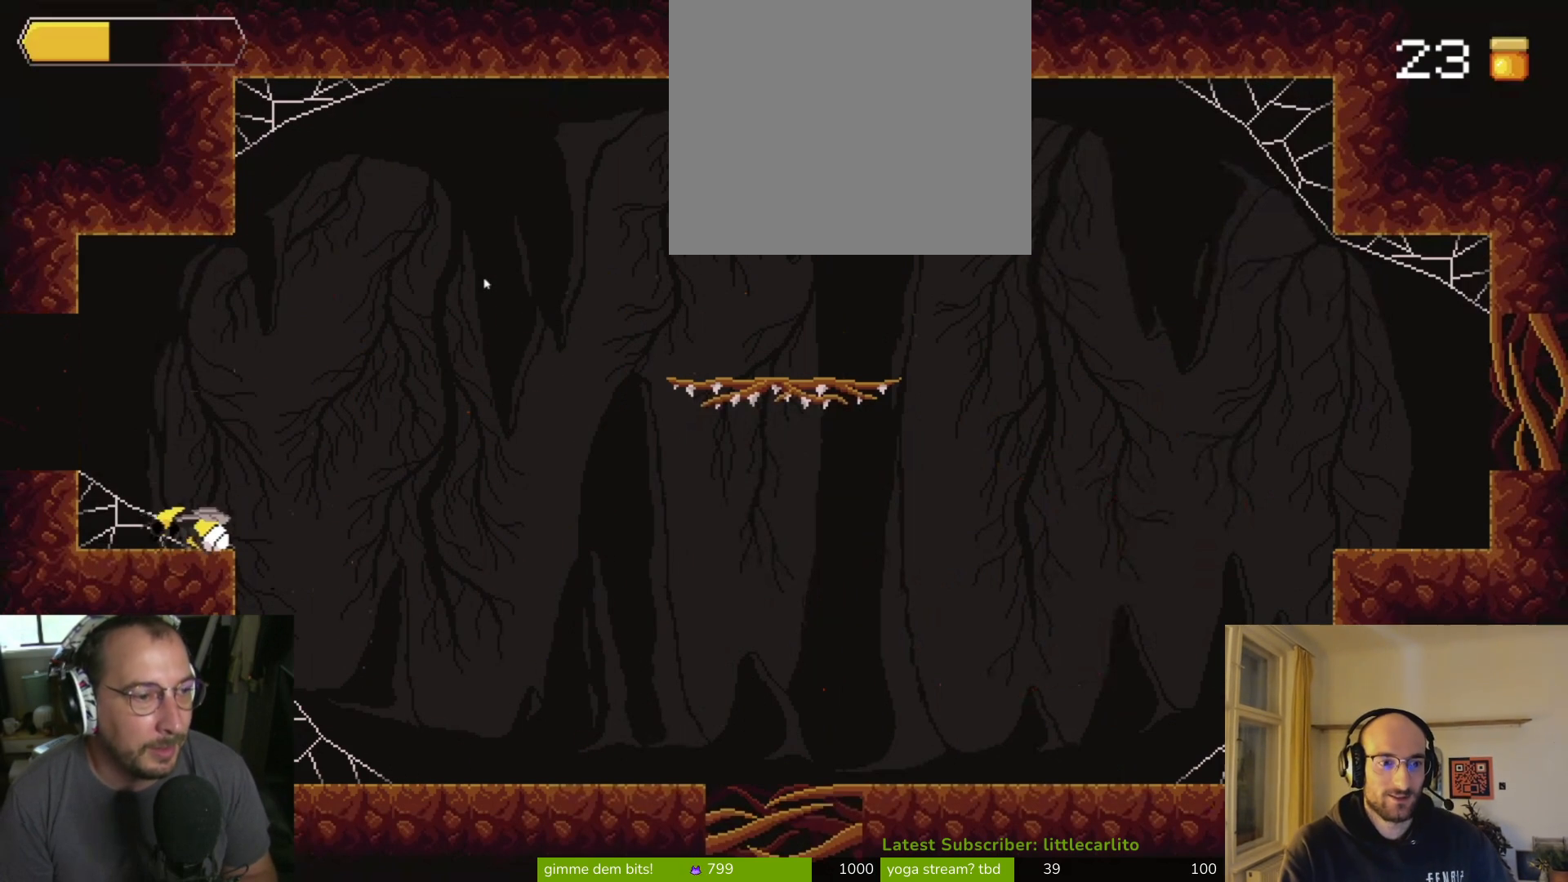
{"buttons": [], "left_stick": "right", "right_stick": "center", "events": [[67, "left_stick", "center"], [367, "left_stick", "right"]]}
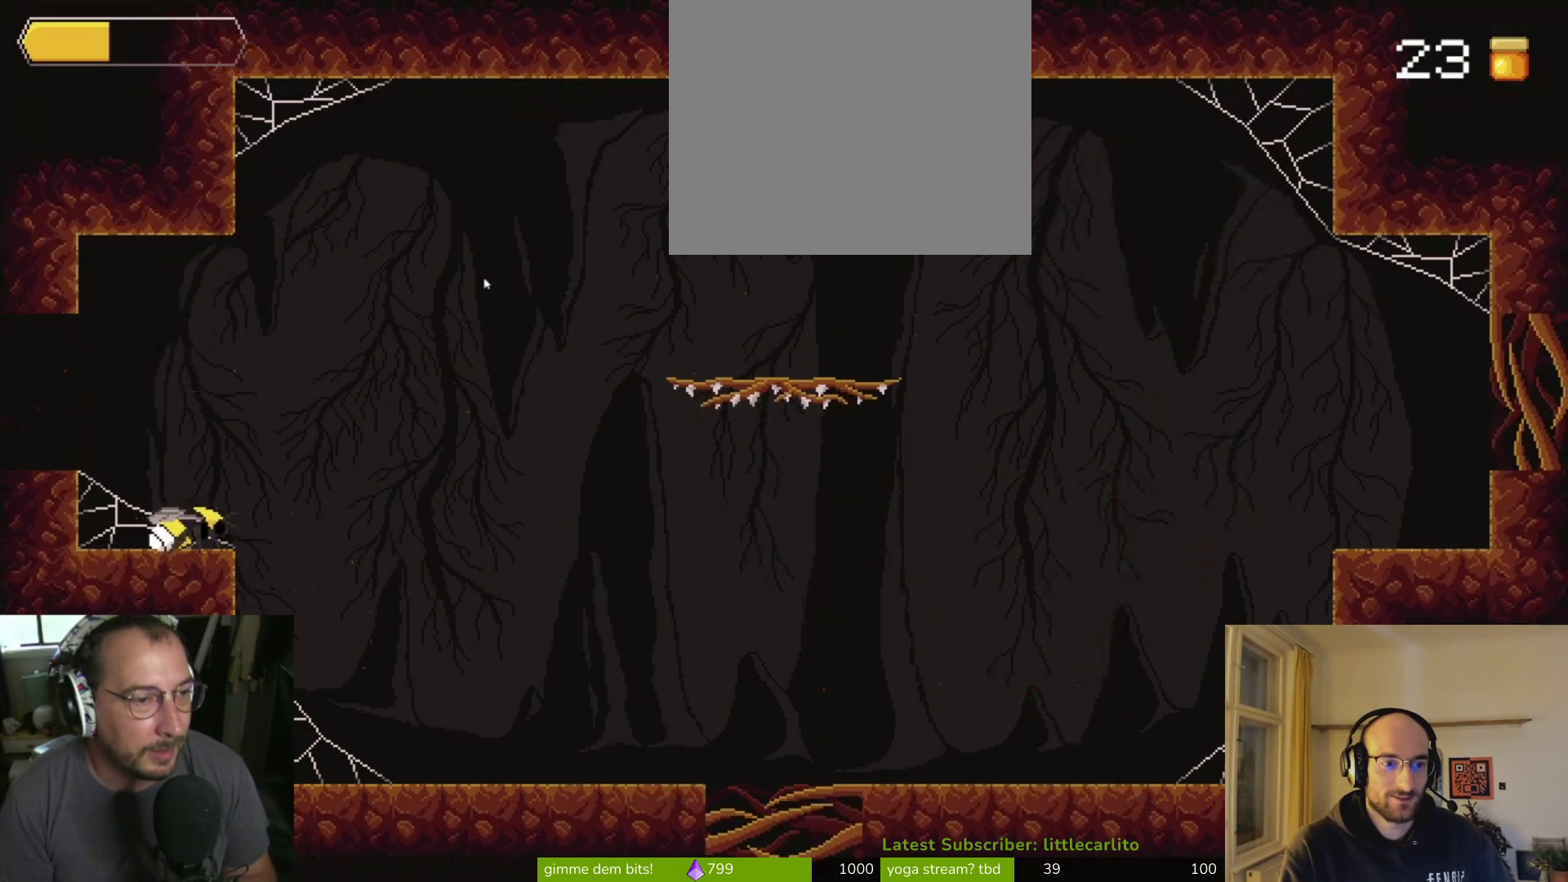
{"buttons": ["R1"], "left_stick": "up-right", "right_stick": "center", "events": [[33, "CROSS", "down"], [300, "CROSS", "up"], [433, "left_stick", "up-right"], [500, "R1", "down"]]}
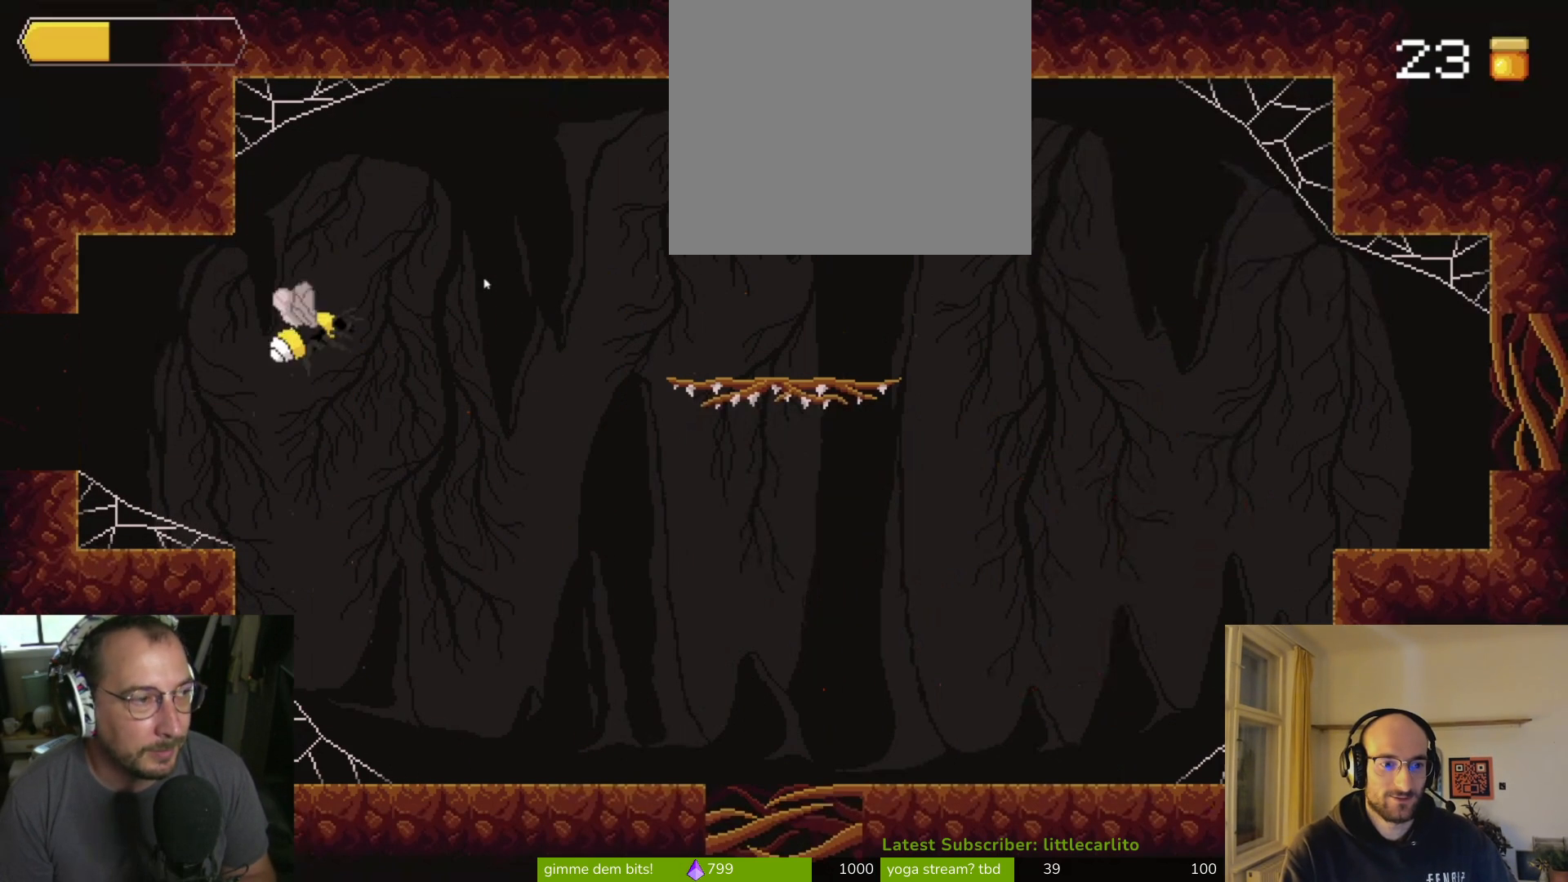
{"buttons": [], "left_stick": "up", "right_stick": "center", "events": [[167, "R1", "up"], [467, "left_stick", "up"]]}
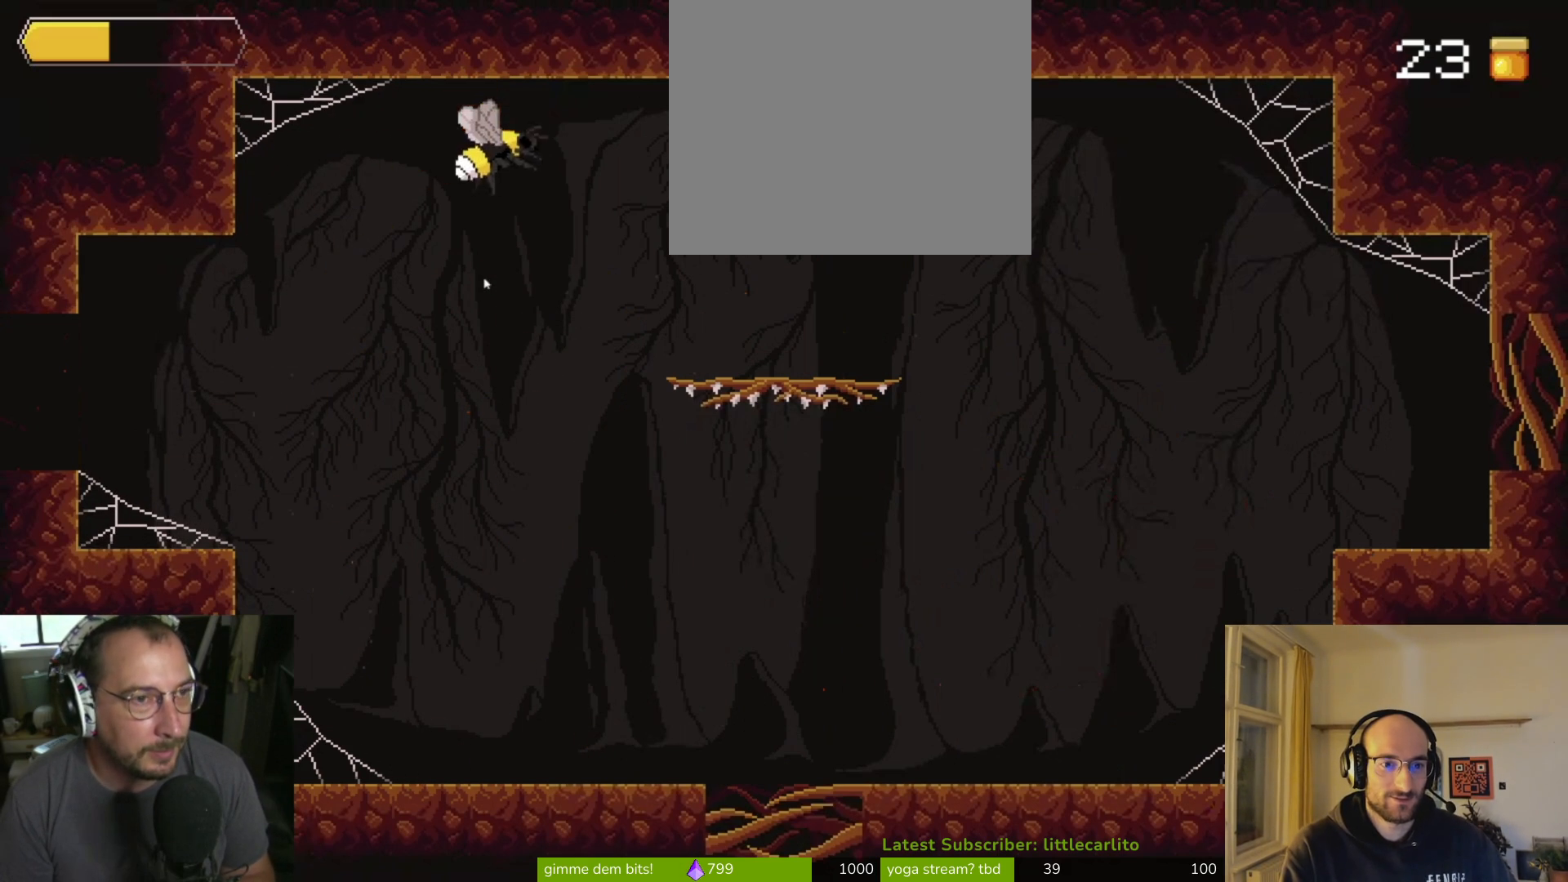
{"buttons": ["CROSS"], "left_stick": "up-left", "right_stick": "center", "events": [[33, "left_stick", "up-left"], [167, "R1", "down"], [400, "R1", "up"], [433, "CROSS", "down"]]}
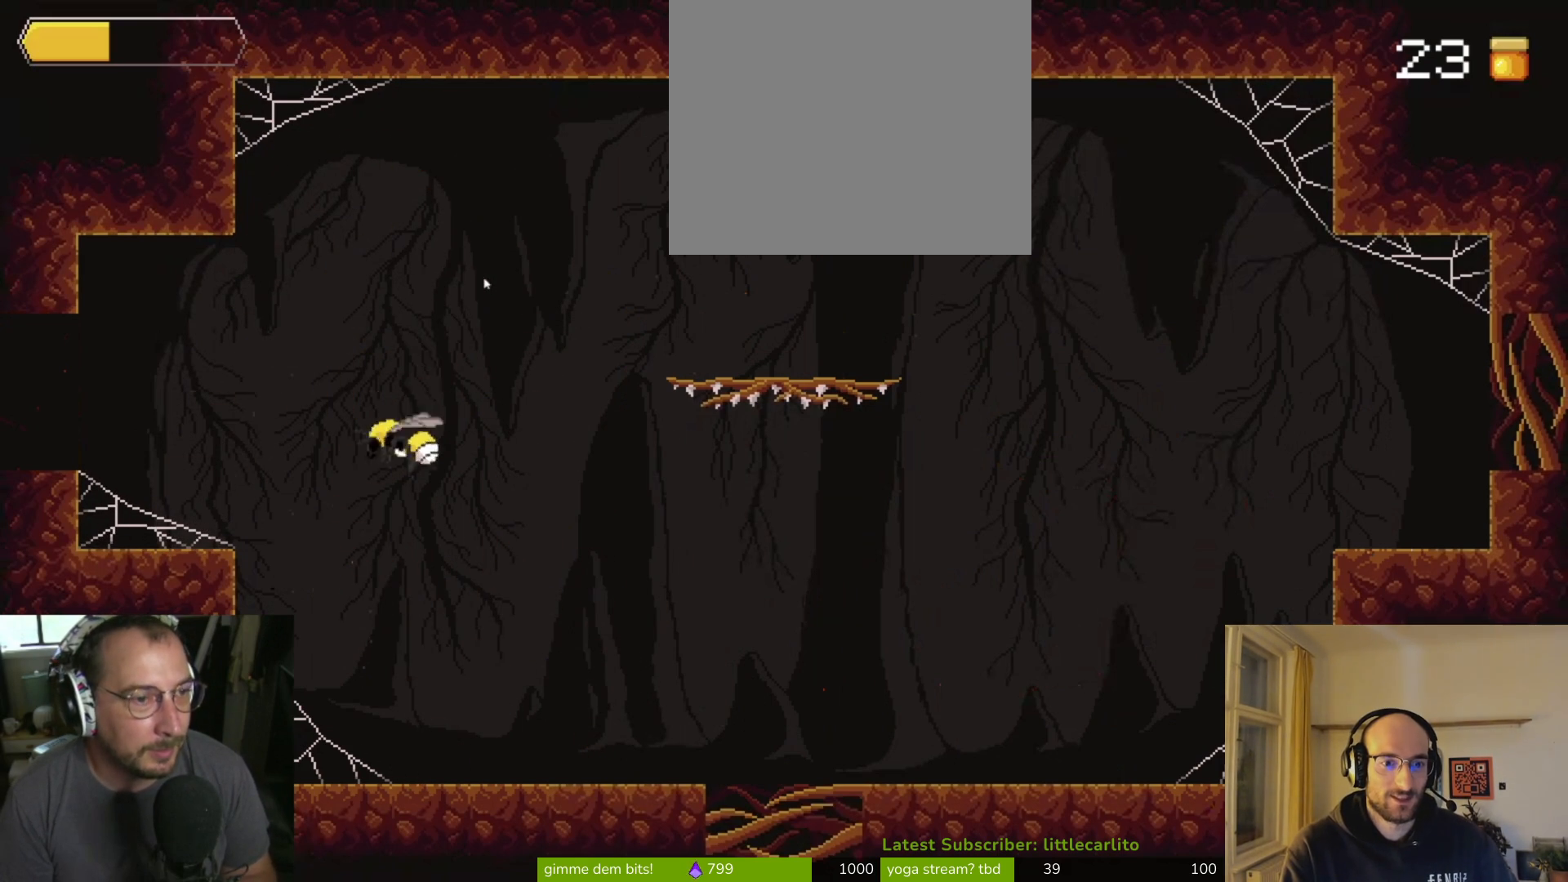
{"buttons": [], "left_stick": "left", "right_stick": "center", "events": [[167, "left_stick", "left"], [500, "CROSS", "up"]]}
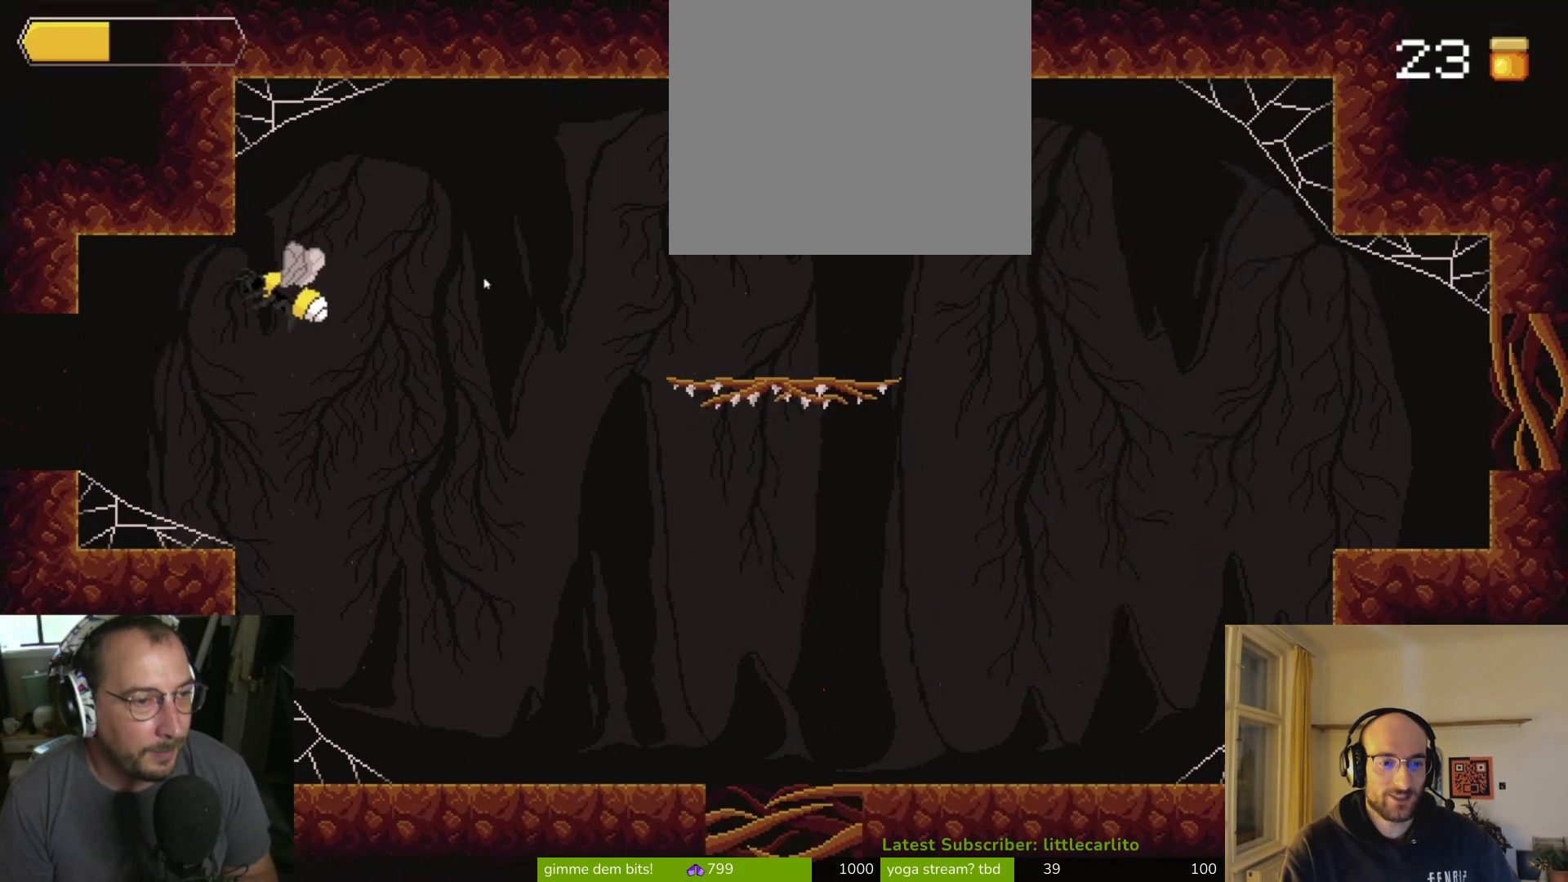
{"buttons": [], "left_stick": "center", "right_stick": "center", "events": [[500, "left_stick", "center"]]}
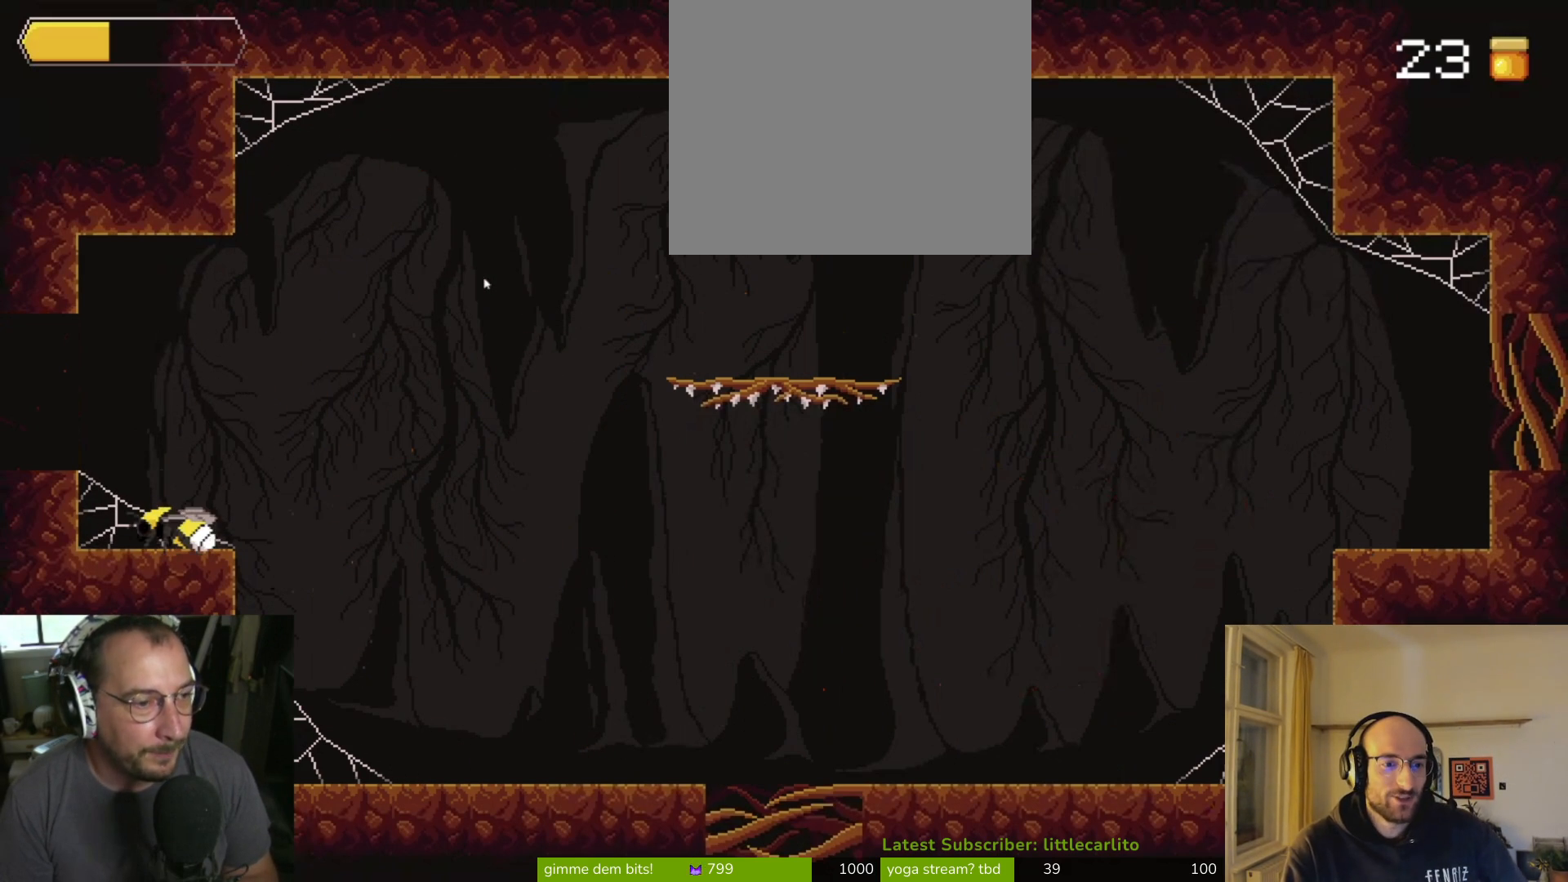
{"buttons": [], "left_stick": "center", "right_stick": "center", "events": []}
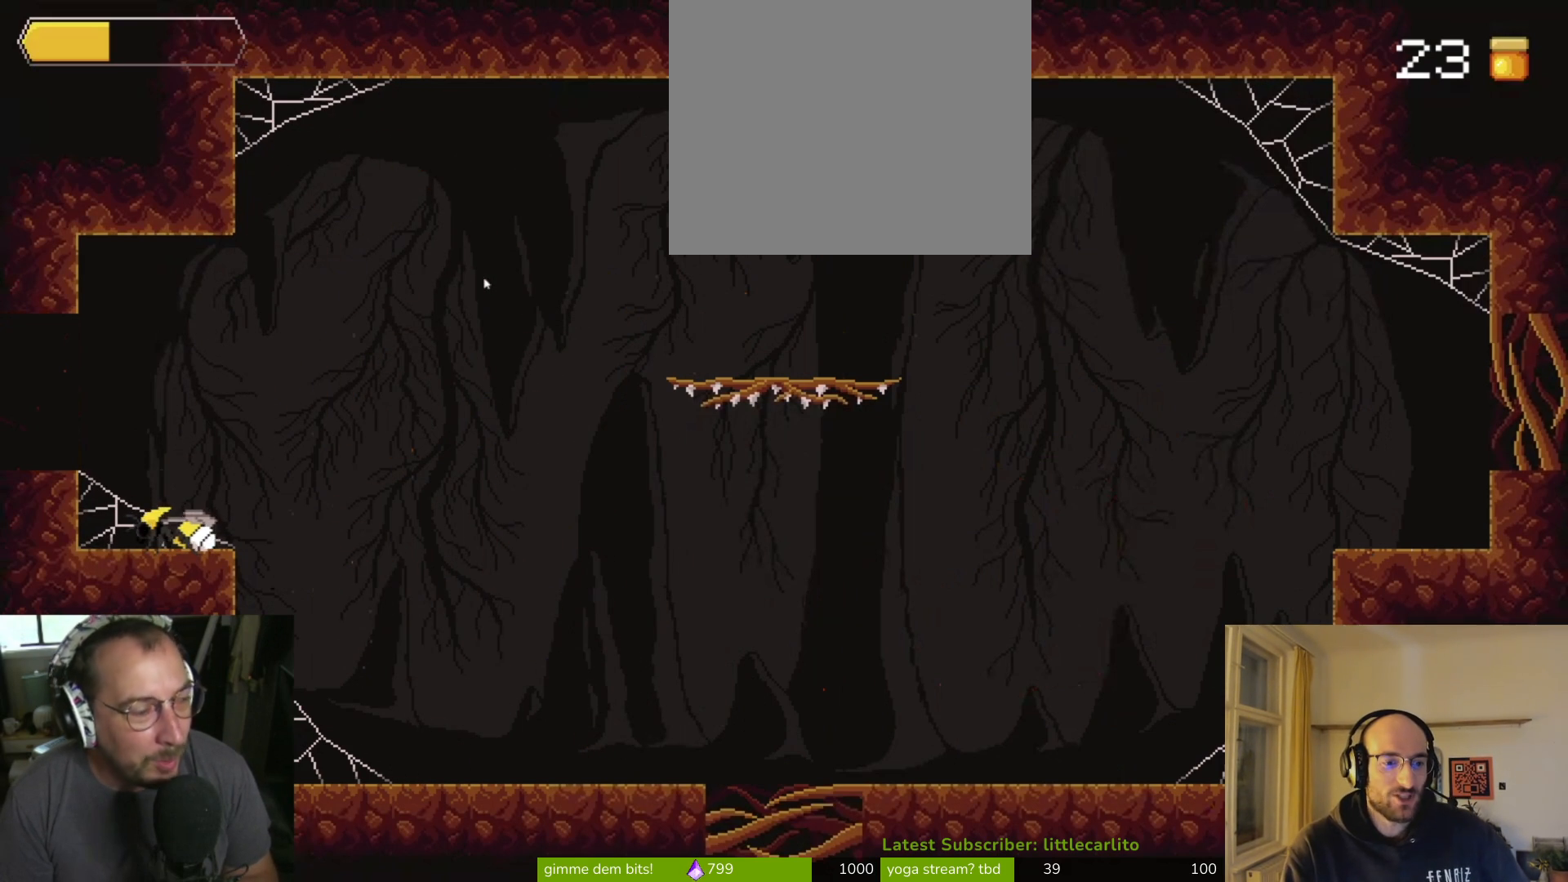
{"buttons": [], "left_stick": "left", "right_stick": "center", "events": [[167, "left_stick", "down-left"], [200, "CROSS", "down"], [267, "left_stick", "left"], [400, "CROSS", "up"]]}
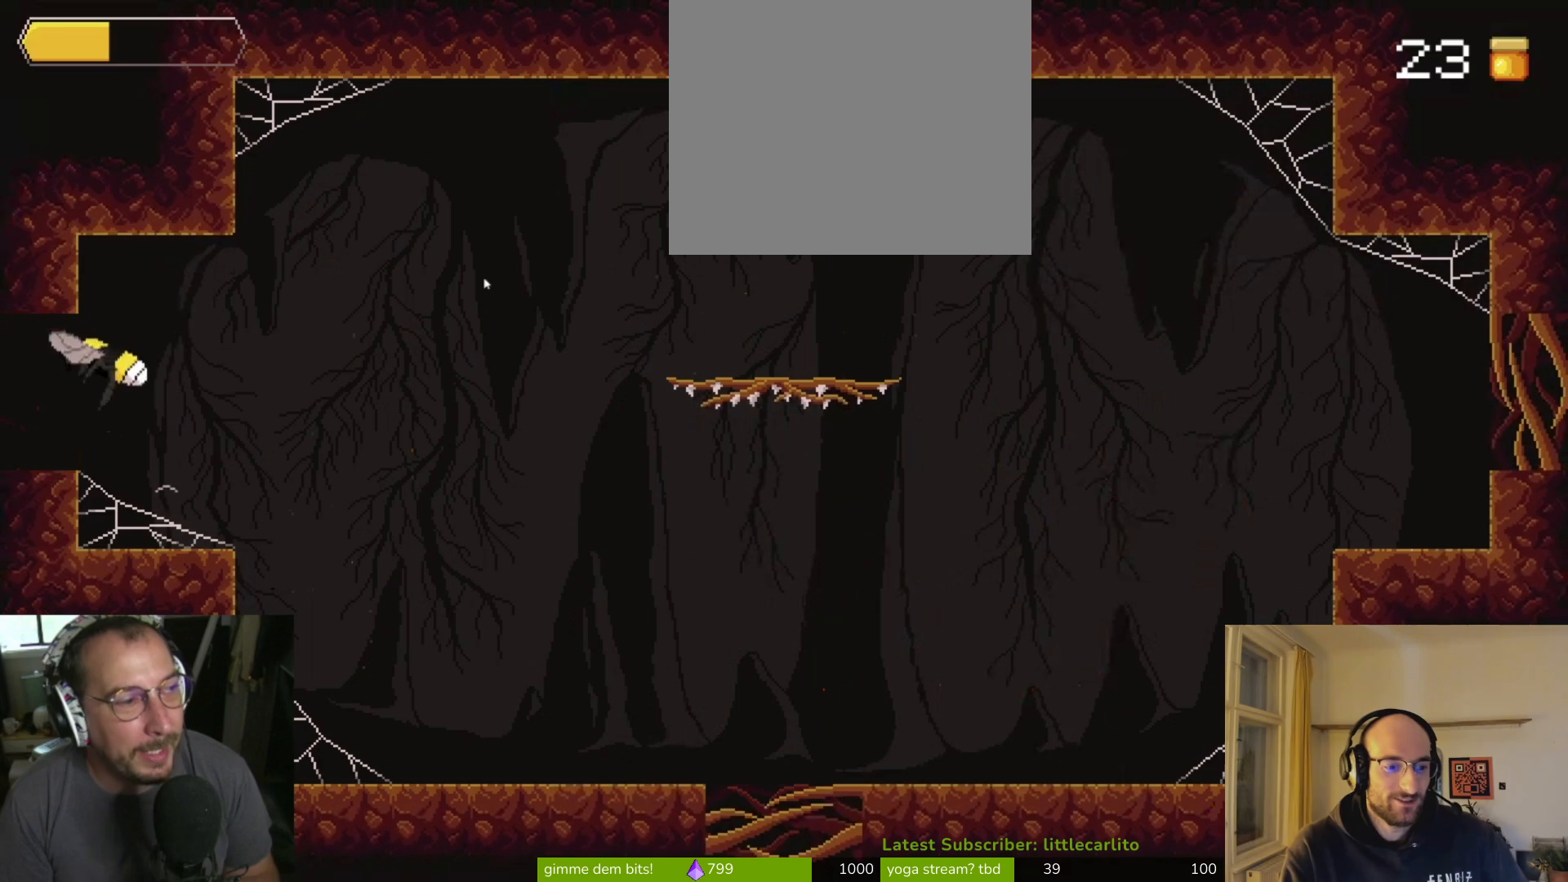
{"buttons": [], "left_stick": "left", "right_stick": "center", "events": []}
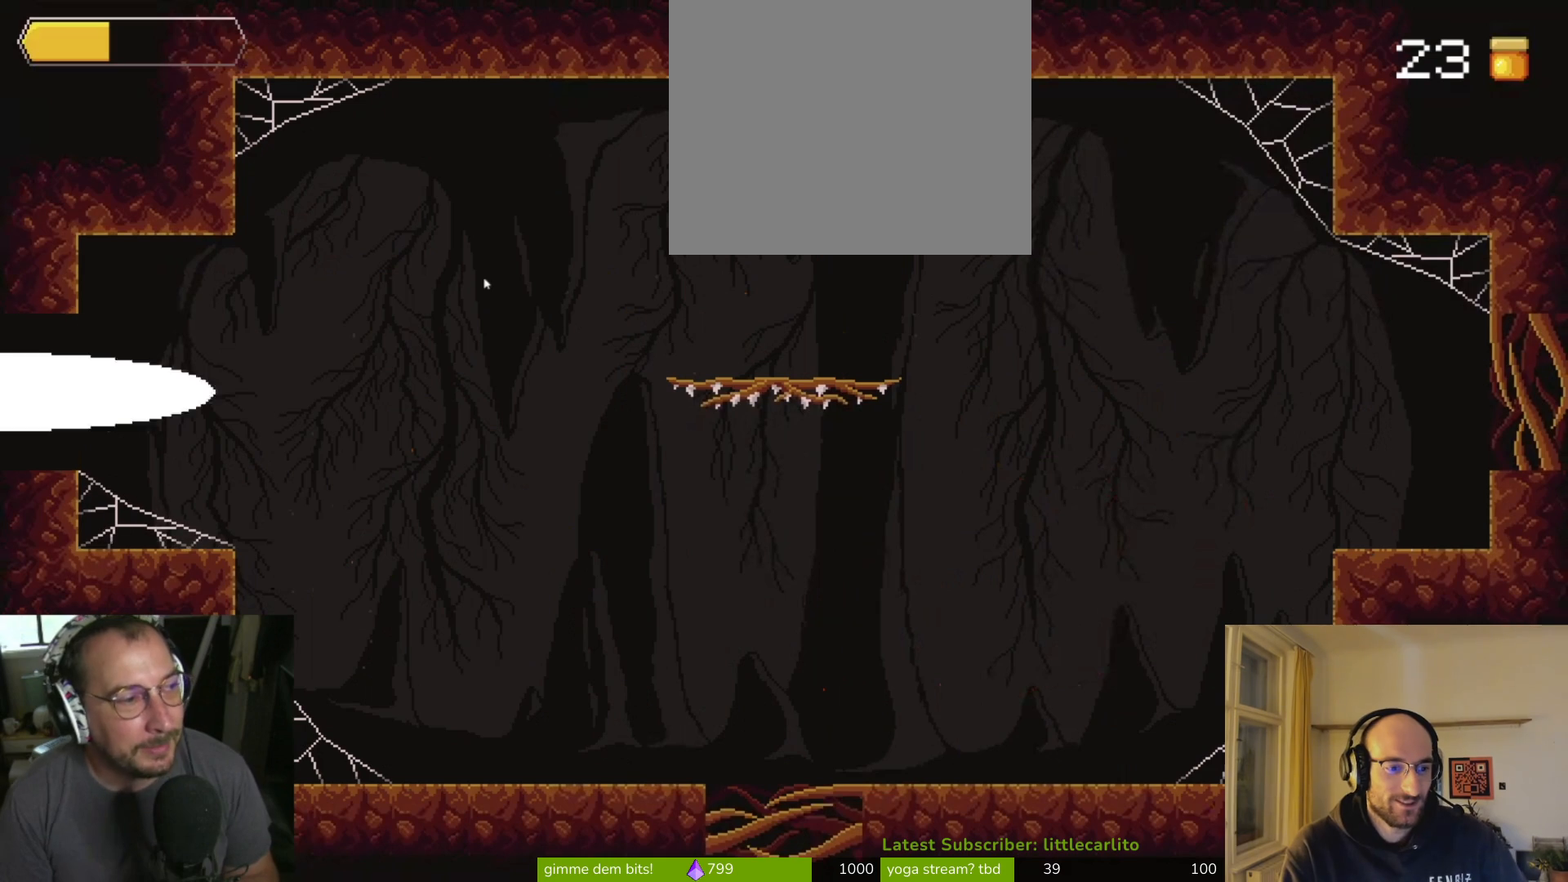
{"buttons": [], "left_stick": "center", "right_stick": "center", "events": [[200, "left_stick", "center"]]}
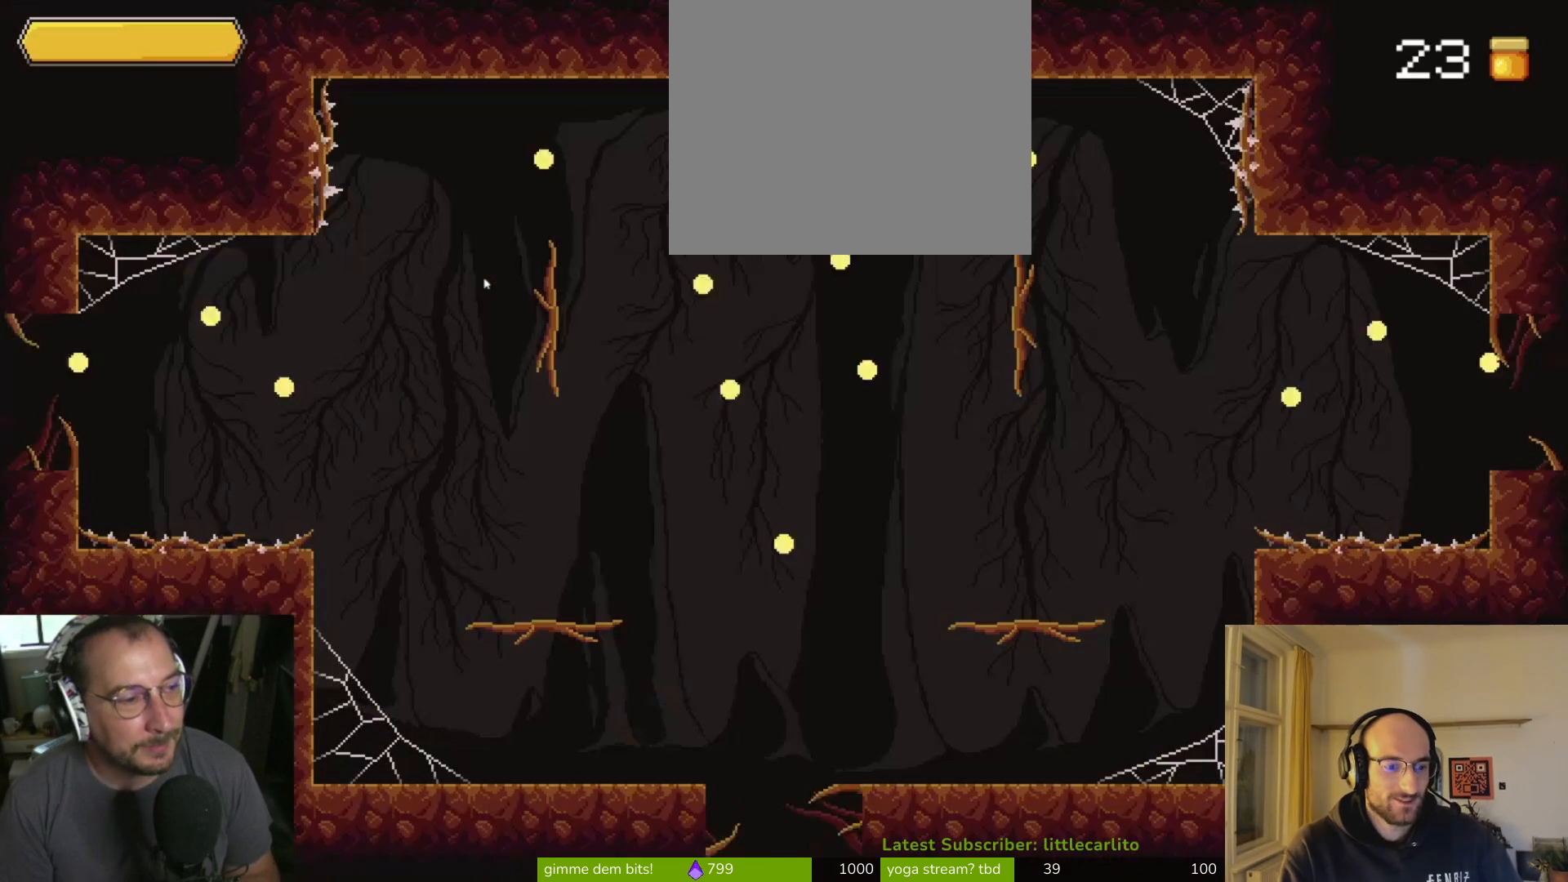
{"buttons": [], "left_stick": "center", "right_stick": "center", "events": []}
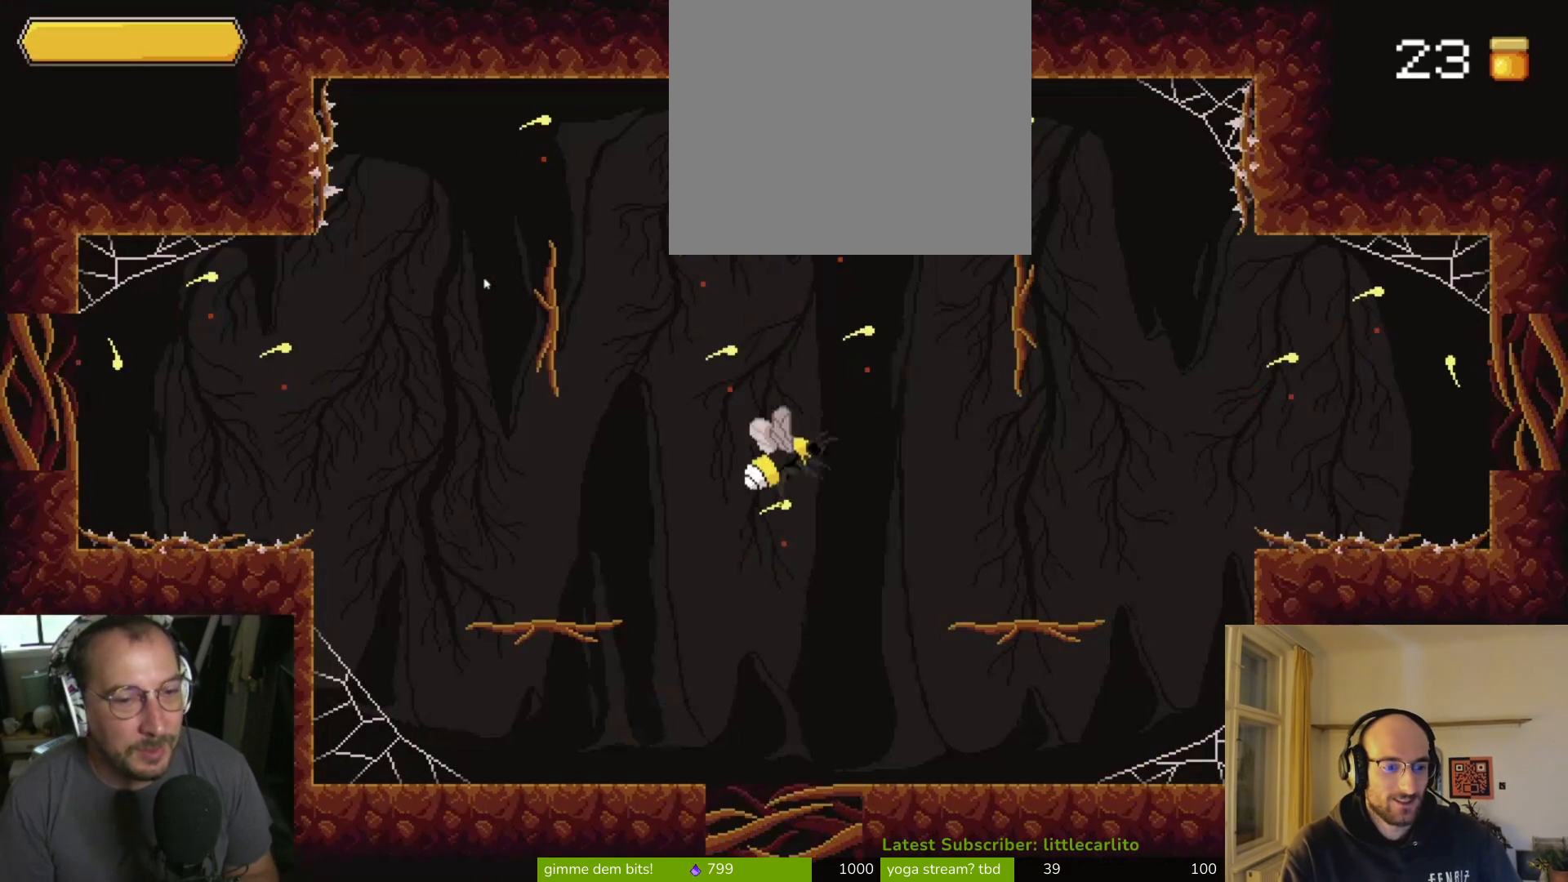
{"buttons": [], "left_stick": "left", "right_stick": "center", "events": [[267, "left_stick", "left"]]}
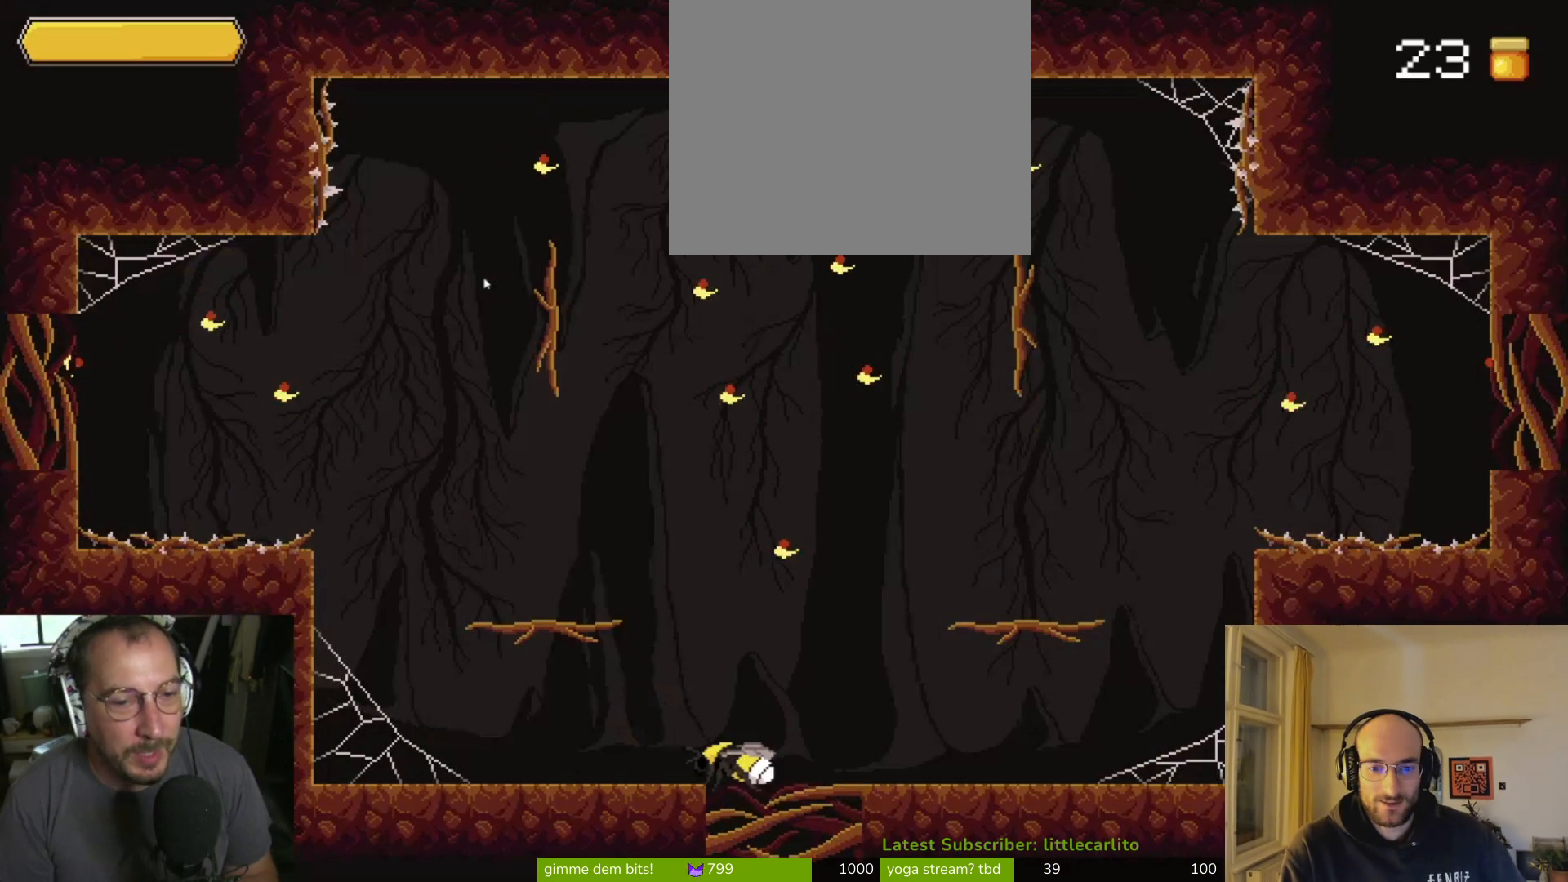
{"buttons": ["R1"], "left_stick": "up", "right_stick": "center", "events": [[100, "left_stick", "center"], [233, "CROSS", "down"], [300, "left_stick", "right"], [333, "CROSS", "up"], [433, "left_stick", "up"], [500, "R1", "down"]]}
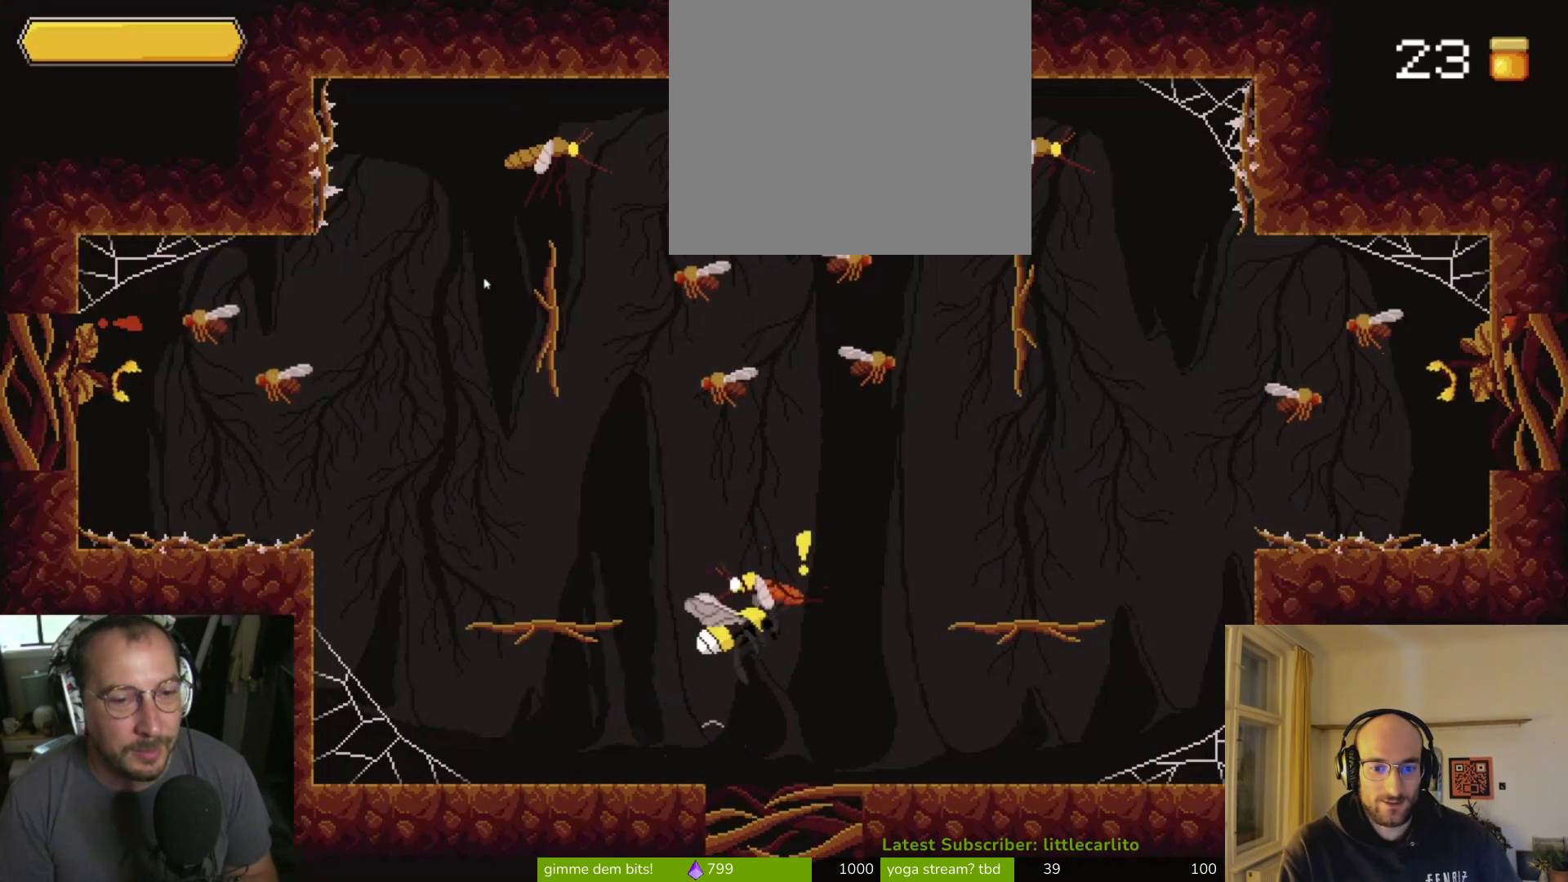
{"buttons": [], "left_stick": "up", "right_stick": "center", "events": [[167, "R1", "up"], [233, "R1", "down"], [300, "R1", "up"]]}
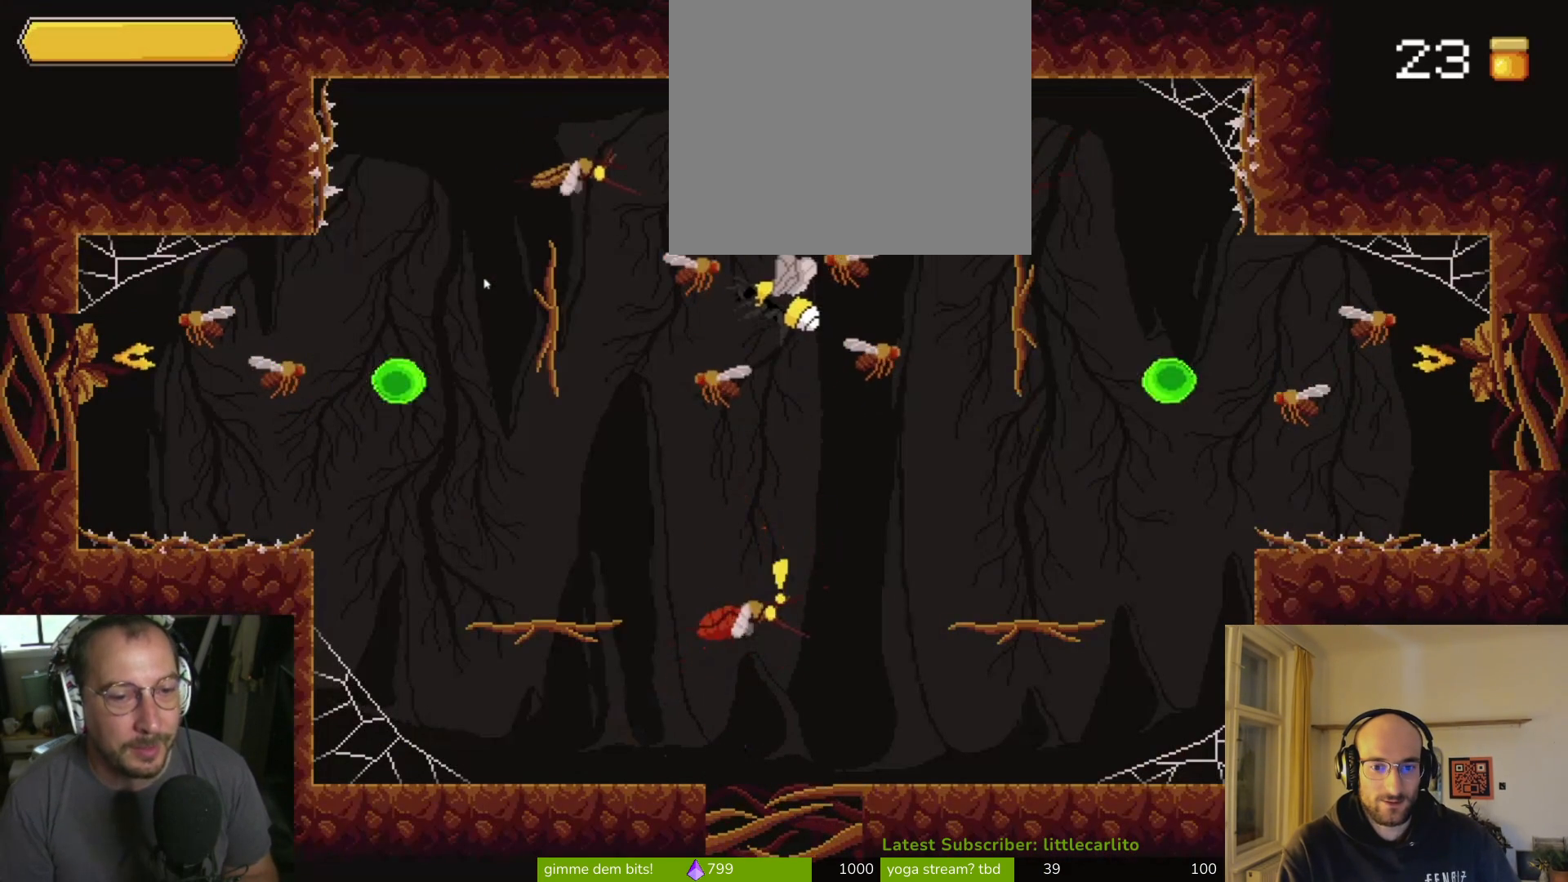
{"buttons": [], "left_stick": "right", "right_stick": "center", "events": [[133, "left_stick", "right"], [200, "CROSS", "down"], [200, "SQUARE", "down"], [267, "CROSS", "up"], [267, "SQUARE", "up"]]}
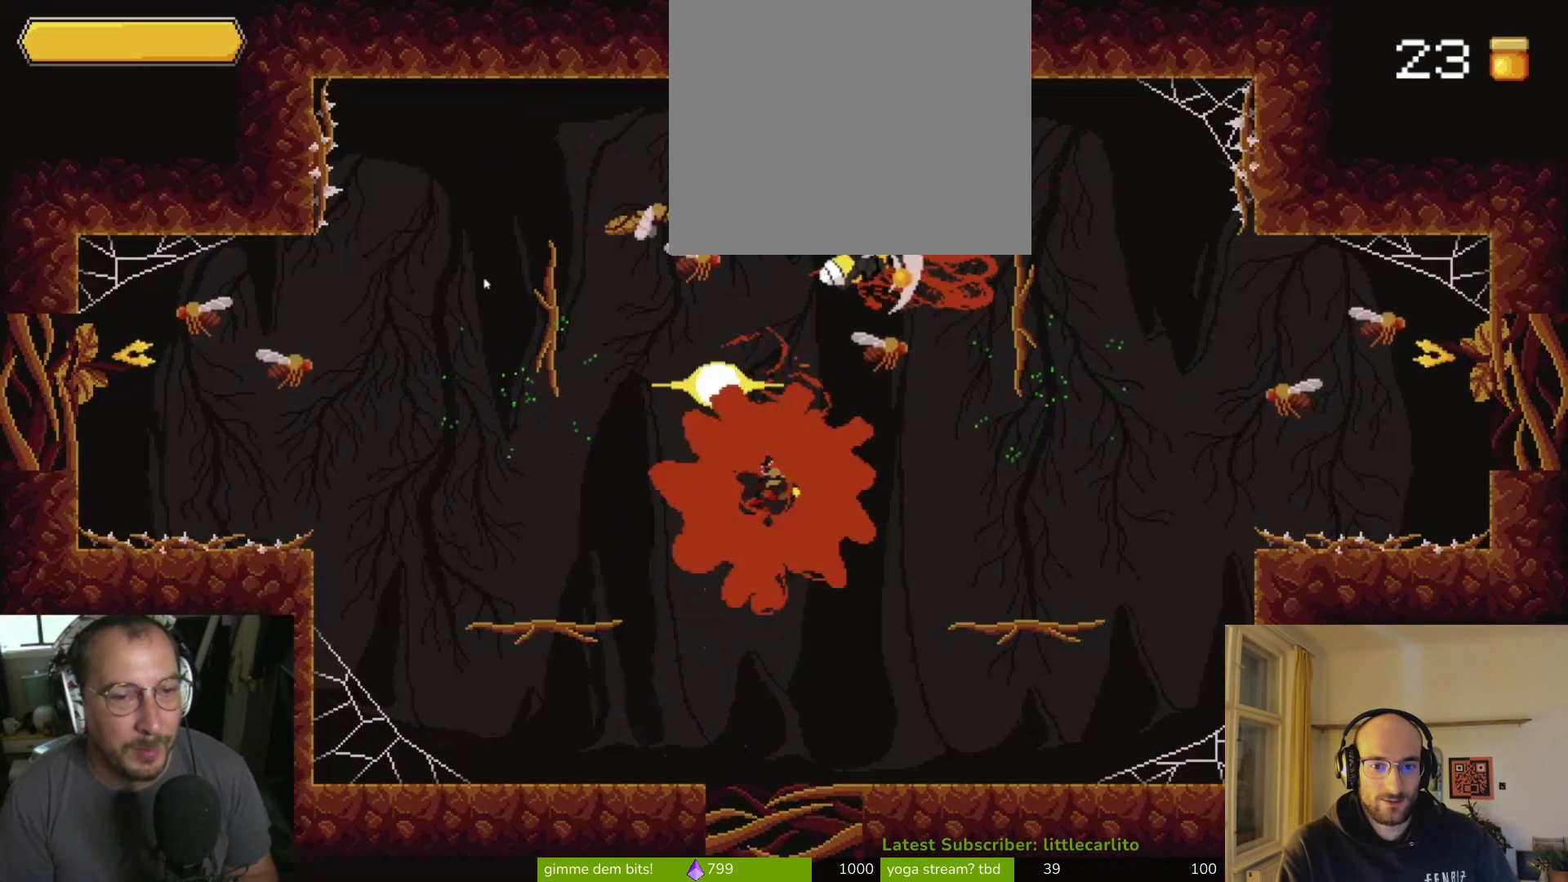
{"buttons": ["SQUARE"], "left_stick": "left", "right_stick": "center", "events": [[133, "SQUARE", "down"], [200, "SQUARE", "up"], [200, "left_stick", "up-right"], [300, "SQUARE", "down"], [333, "left_stick", "left"], [367, "SQUARE", "up"], [433, "SQUARE", "down"]]}
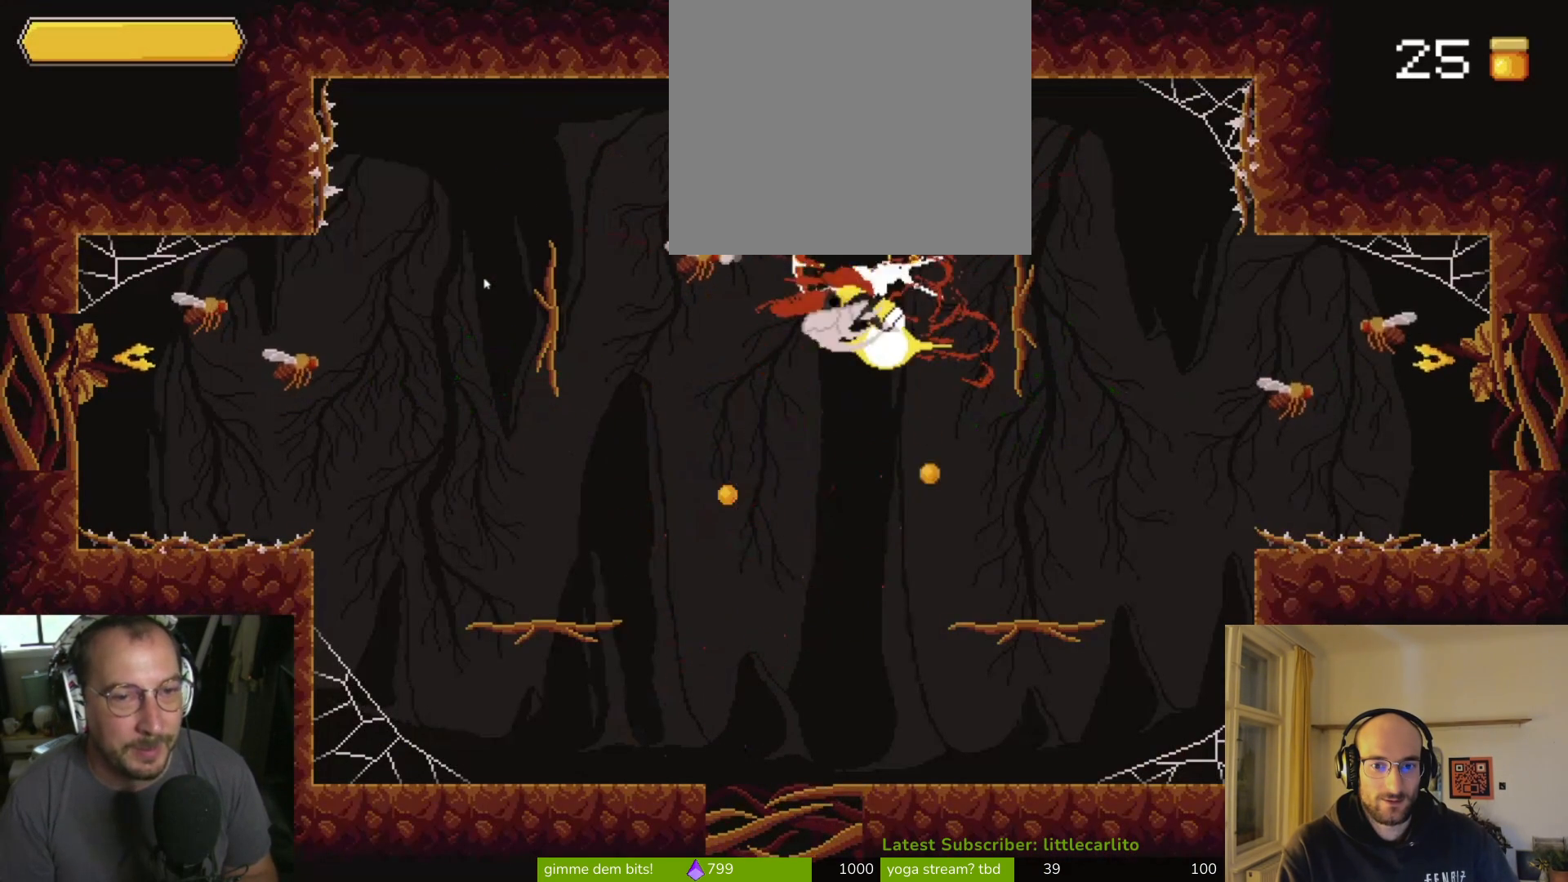
{"buttons": [], "left_stick": "center", "right_stick": "center", "events": [[67, "SQUARE", "up"], [133, "SQUARE", "down"], [233, "SQUARE", "up"], [233, "left_stick", "center"]]}
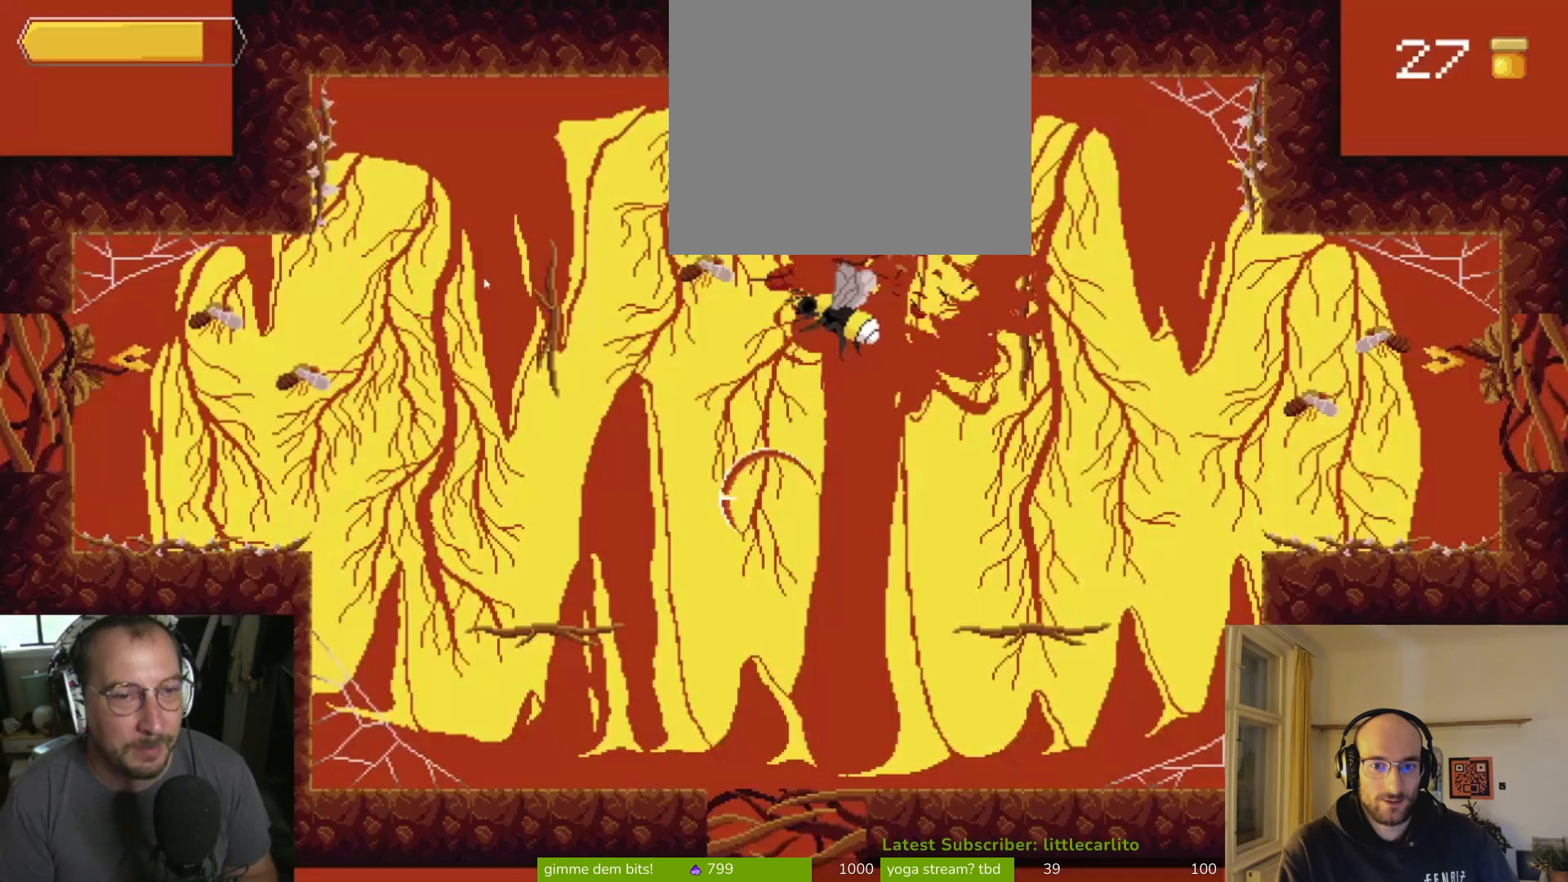
{"buttons": [], "left_stick": "center", "right_stick": "center", "events": []}
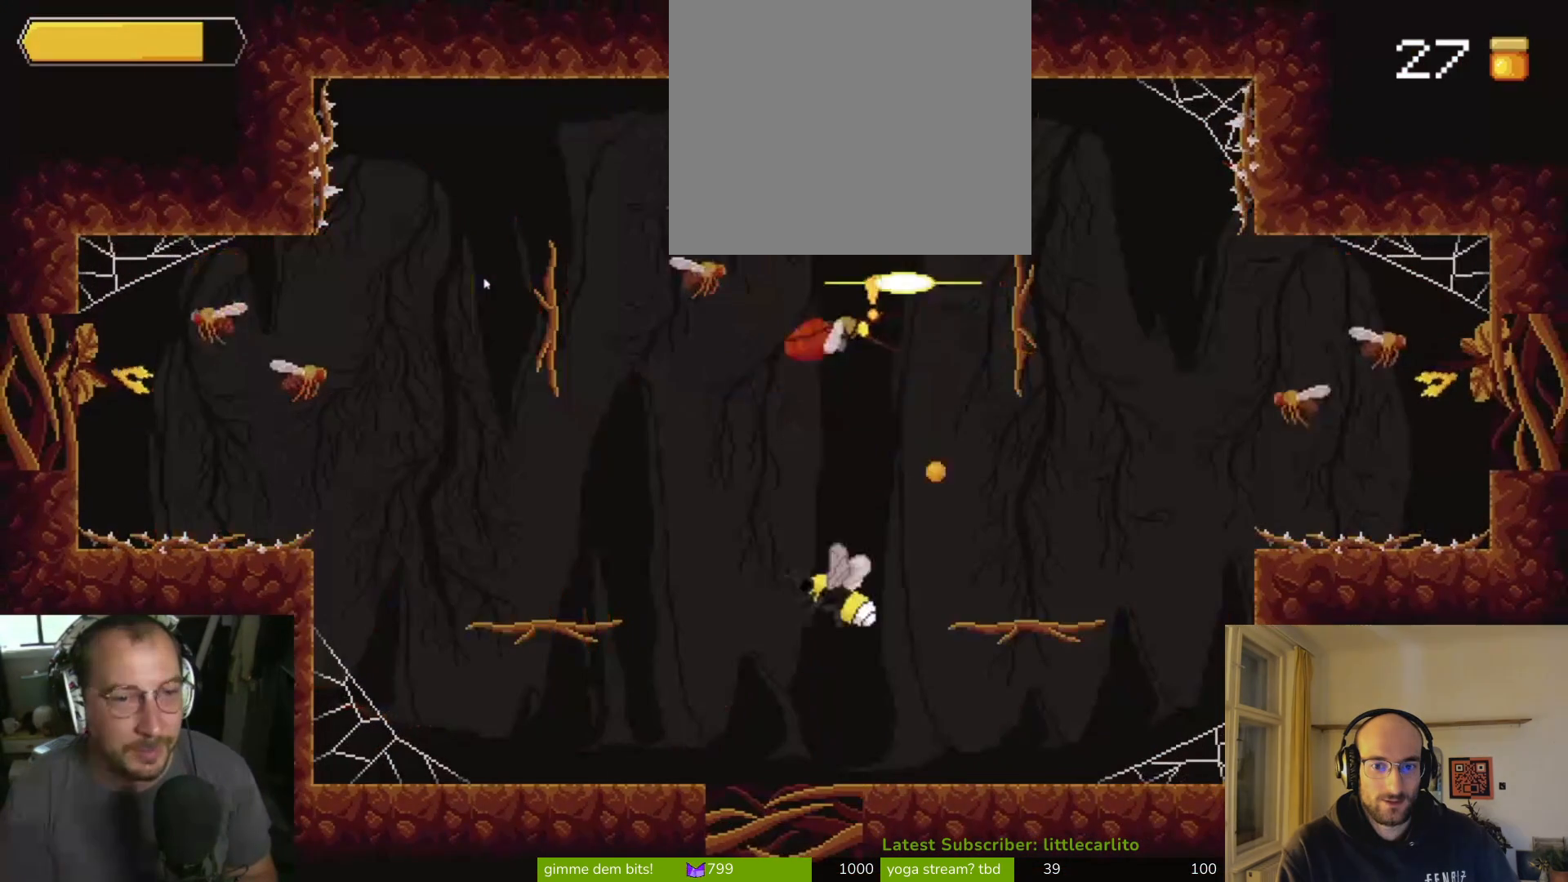
{"buttons": ["CROSS"], "left_stick": "up", "right_stick": "center", "events": [[367, "CROSS", "down"], [500, "left_stick", "up"]]}
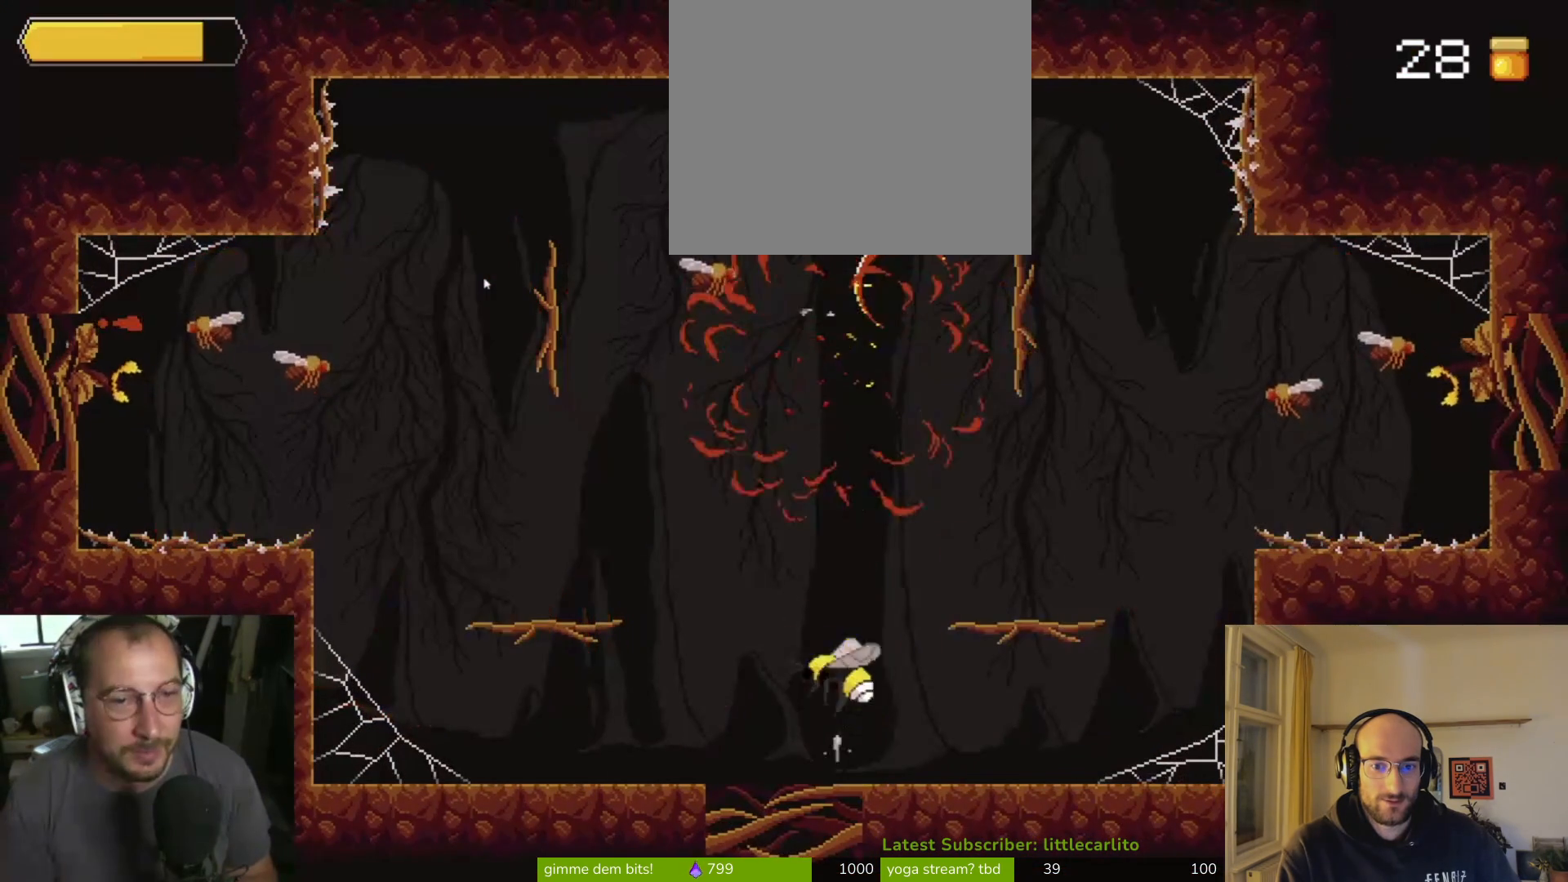
{"buttons": [], "left_stick": "up", "right_stick": "center", "events": [[67, "CROSS", "up"], [133, "left_stick", "up-left"], [233, "R1", "down"], [400, "R1", "up"], [400, "left_stick", "up"]]}
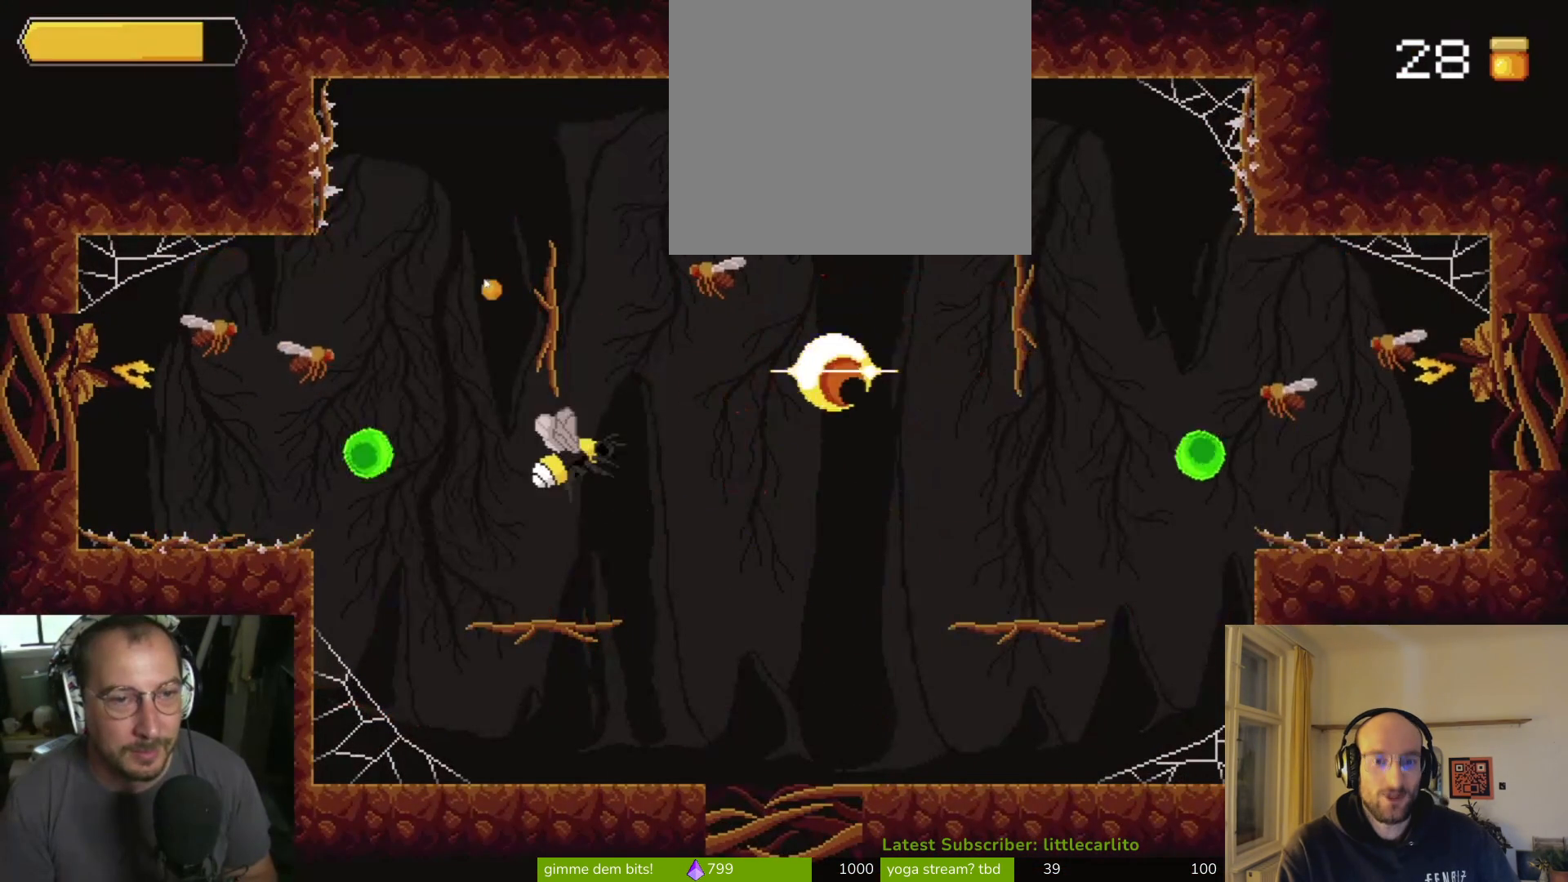
{"buttons": [], "left_stick": "center", "right_stick": "center", "events": [[200, "left_stick", "up-left"], [300, "left_stick", "center"]]}
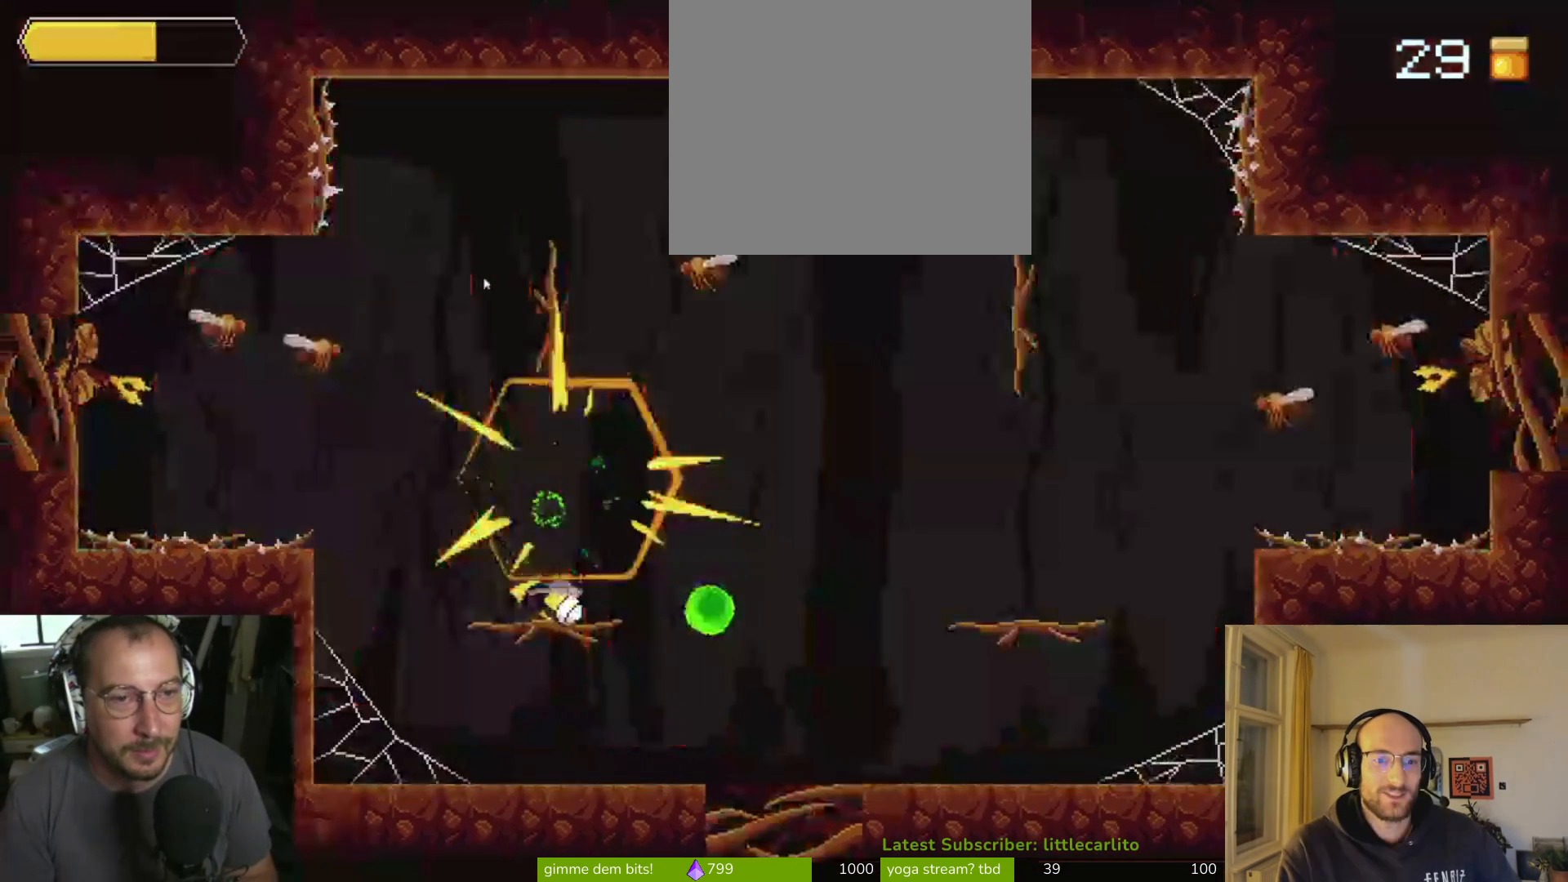
{"buttons": [], "left_stick": "up-right", "right_stick": "center", "events": [[200, "CROSS", "down"], [200, "left_stick", "right"], [433, "left_stick", "up-right"], [467, "CROSS", "up"]]}
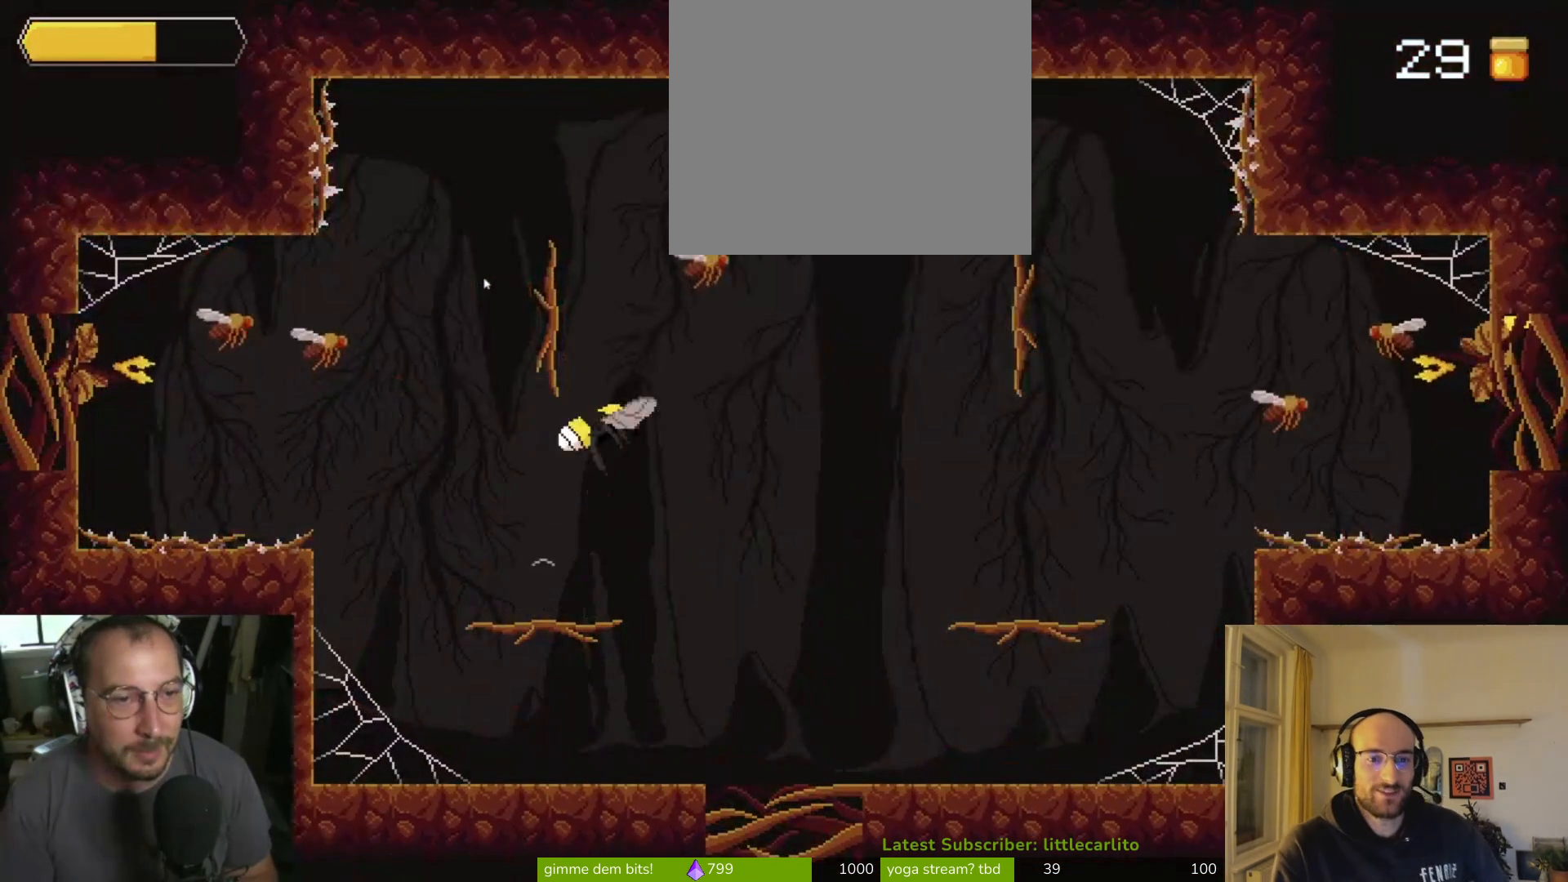
{"buttons": [], "left_stick": "up-right", "right_stick": "center", "events": [[33, "R1", "down"], [200, "R1", "up"]]}
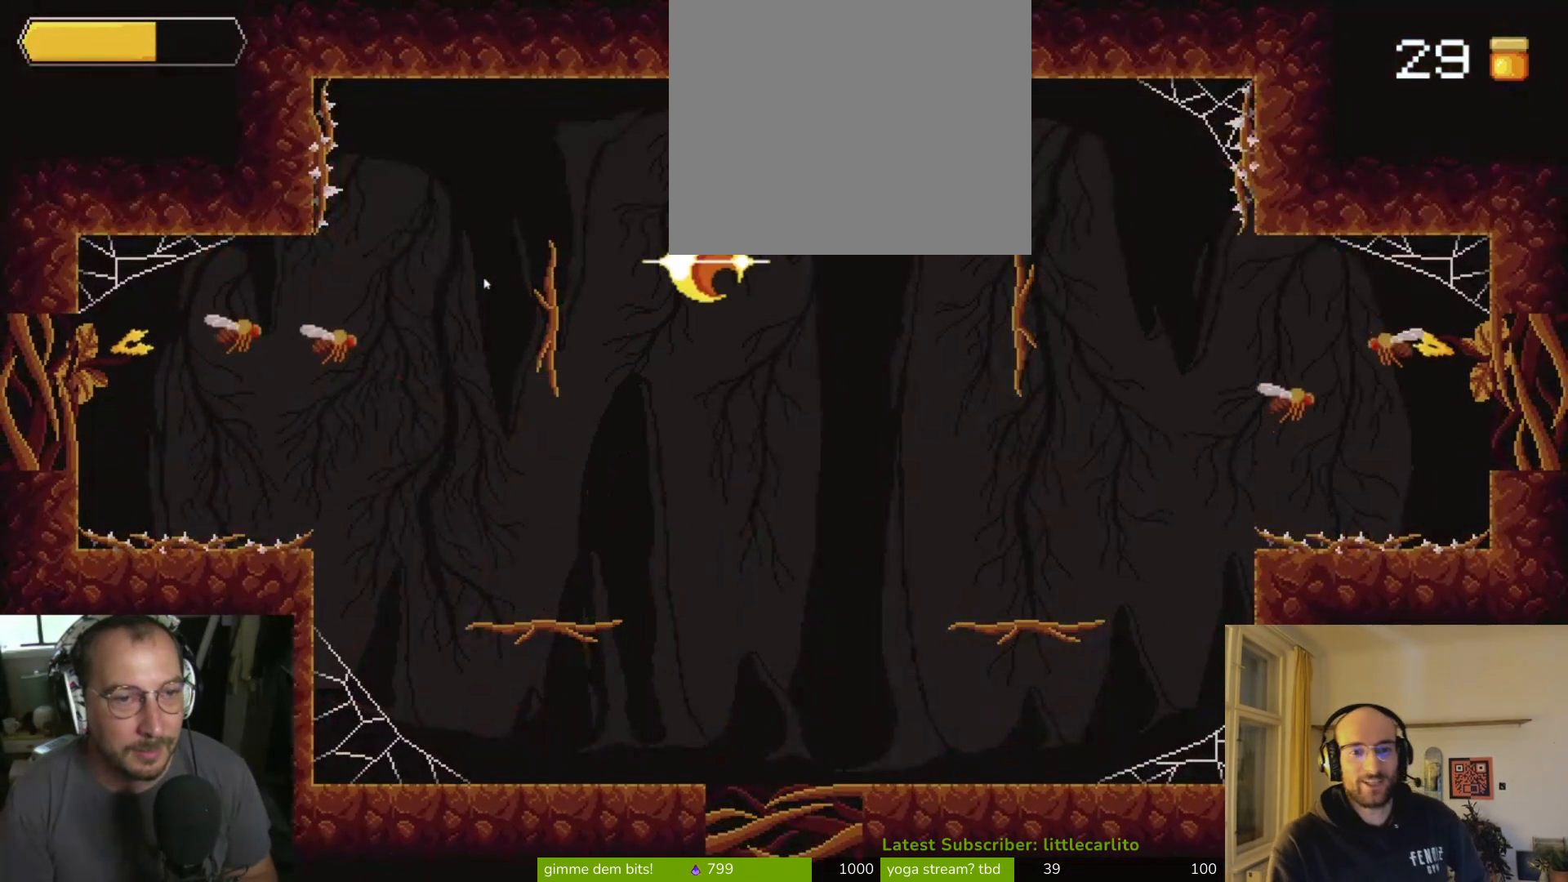
{"buttons": [], "left_stick": "down-right", "right_stick": "center", "events": [[167, "left_stick", "center"], [400, "left_stick", "down-right"]]}